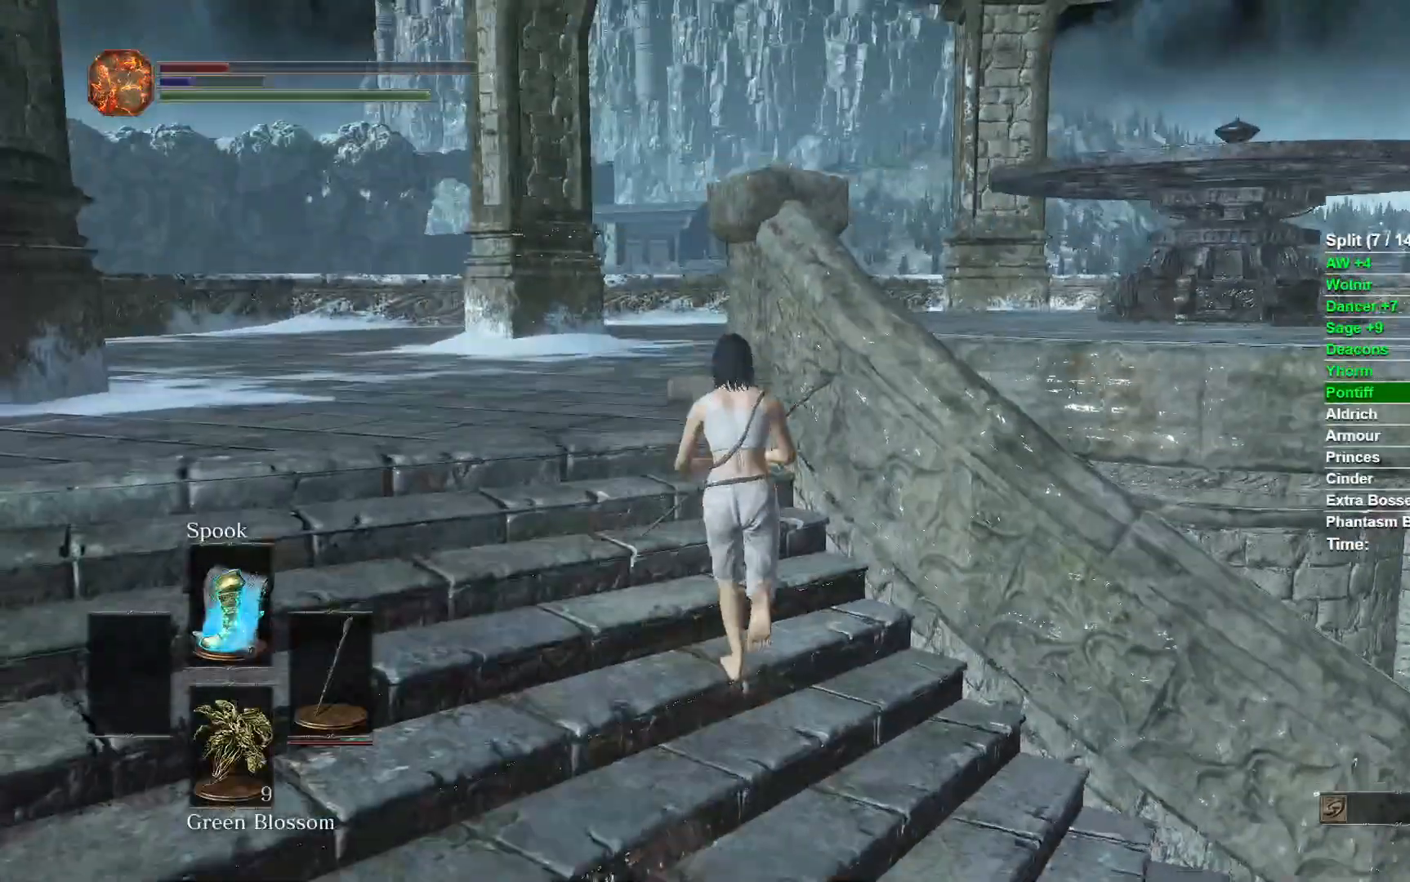
Gameplay with a controller (Xbox layout); each line is a JSON object with the inputs held at the frame after it (dt_ms = milliseconds from this image to that frame). "events" lists button and stick changes between this image and that frame as [ms after this image, input, new state], when the widget could be followed in between.
{"dt_ms": 500, "buttons": ["B"], "left_stick": "up", "right_stick": "center", "events": []}
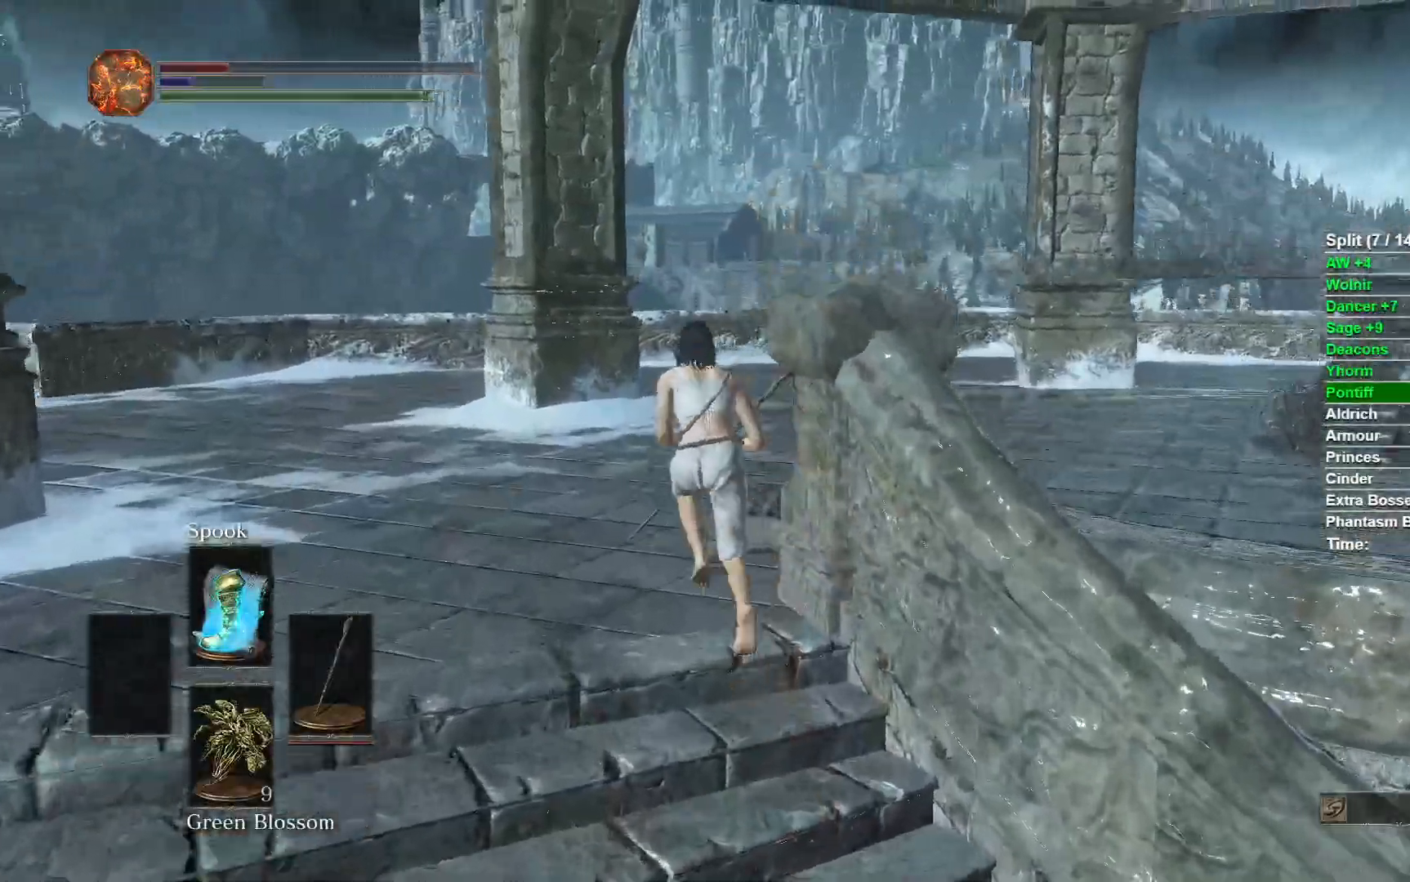
{"dt_ms": 500, "buttons": ["B"], "left_stick": "up-right", "right_stick": "down-right", "events": [[67, "right_stick", "down-right"], [433, "left_stick", "up-right"]]}
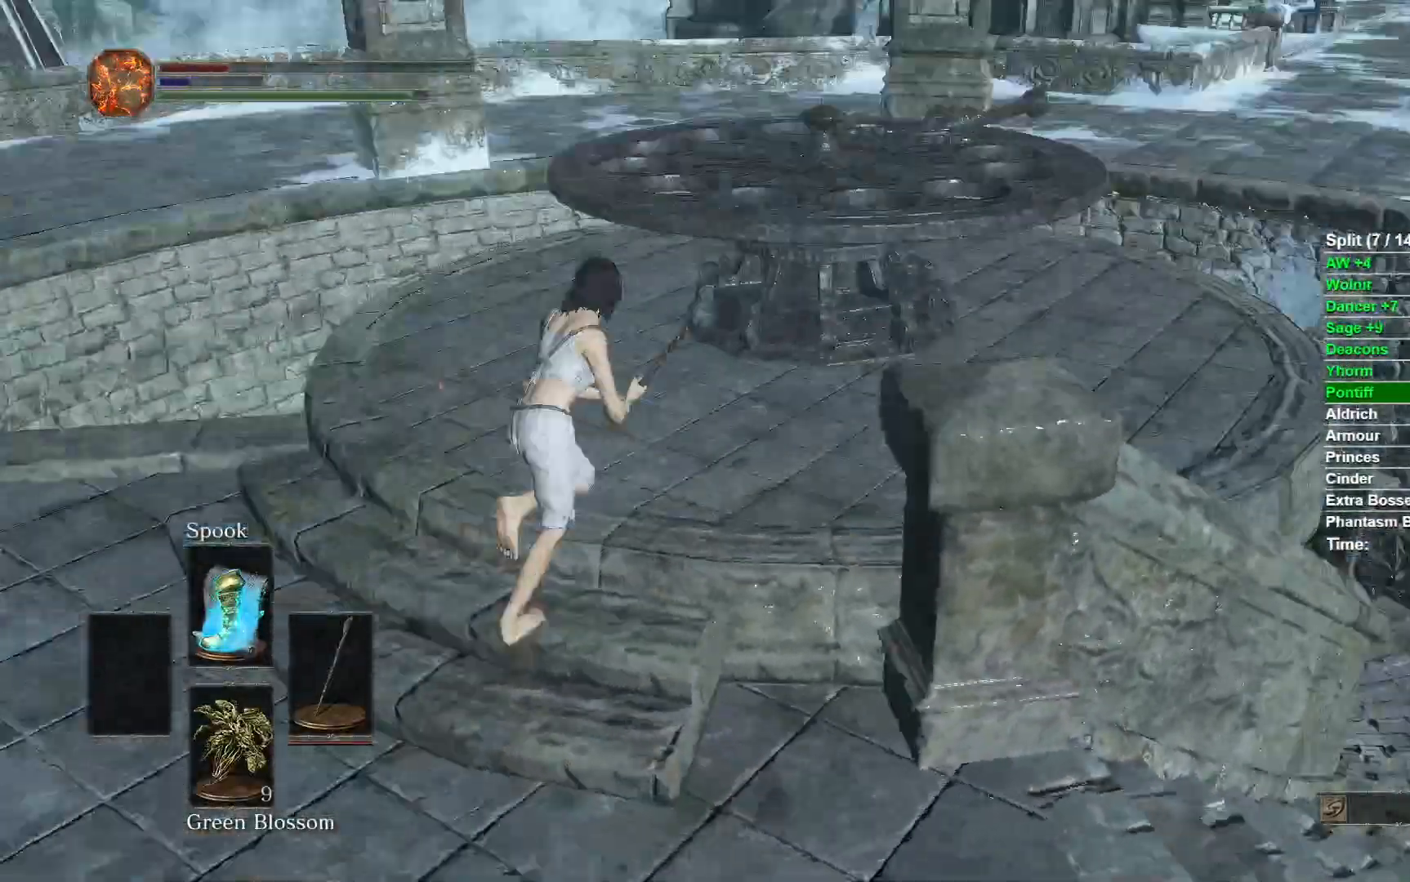
{"dt_ms": 500, "buttons": ["B"], "left_stick": "up-right", "right_stick": "center", "events": [[33, "right_stick", "center"]]}
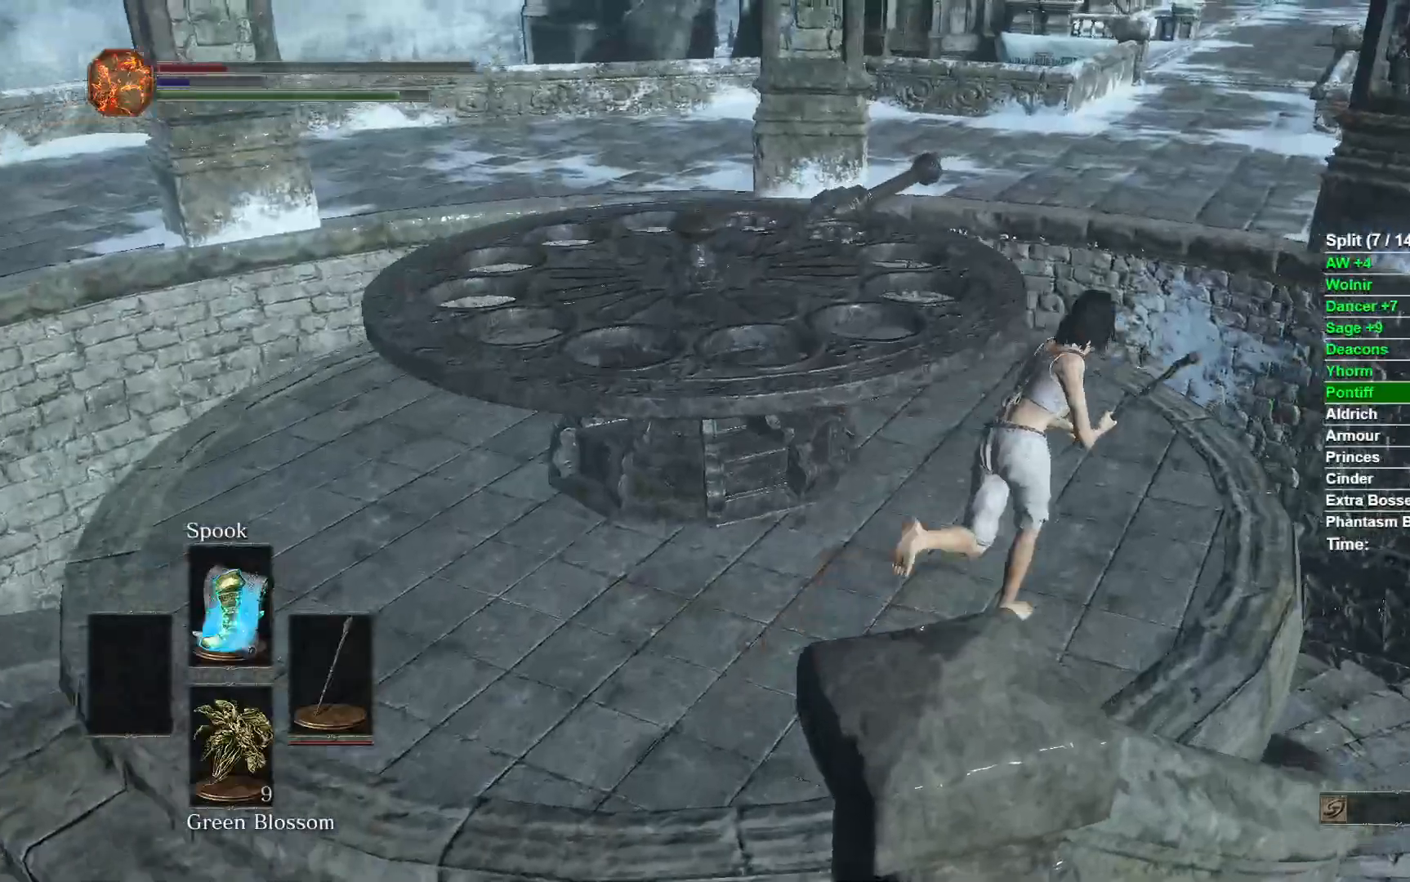
{"dt_ms": 500, "buttons": [], "left_stick": "up-left", "right_stick": "down-right", "events": [[117, "B", "up"], [150, "left_stick", "up"], [183, "right_stick", "down-right"], [350, "left_stick", "up-left"]]}
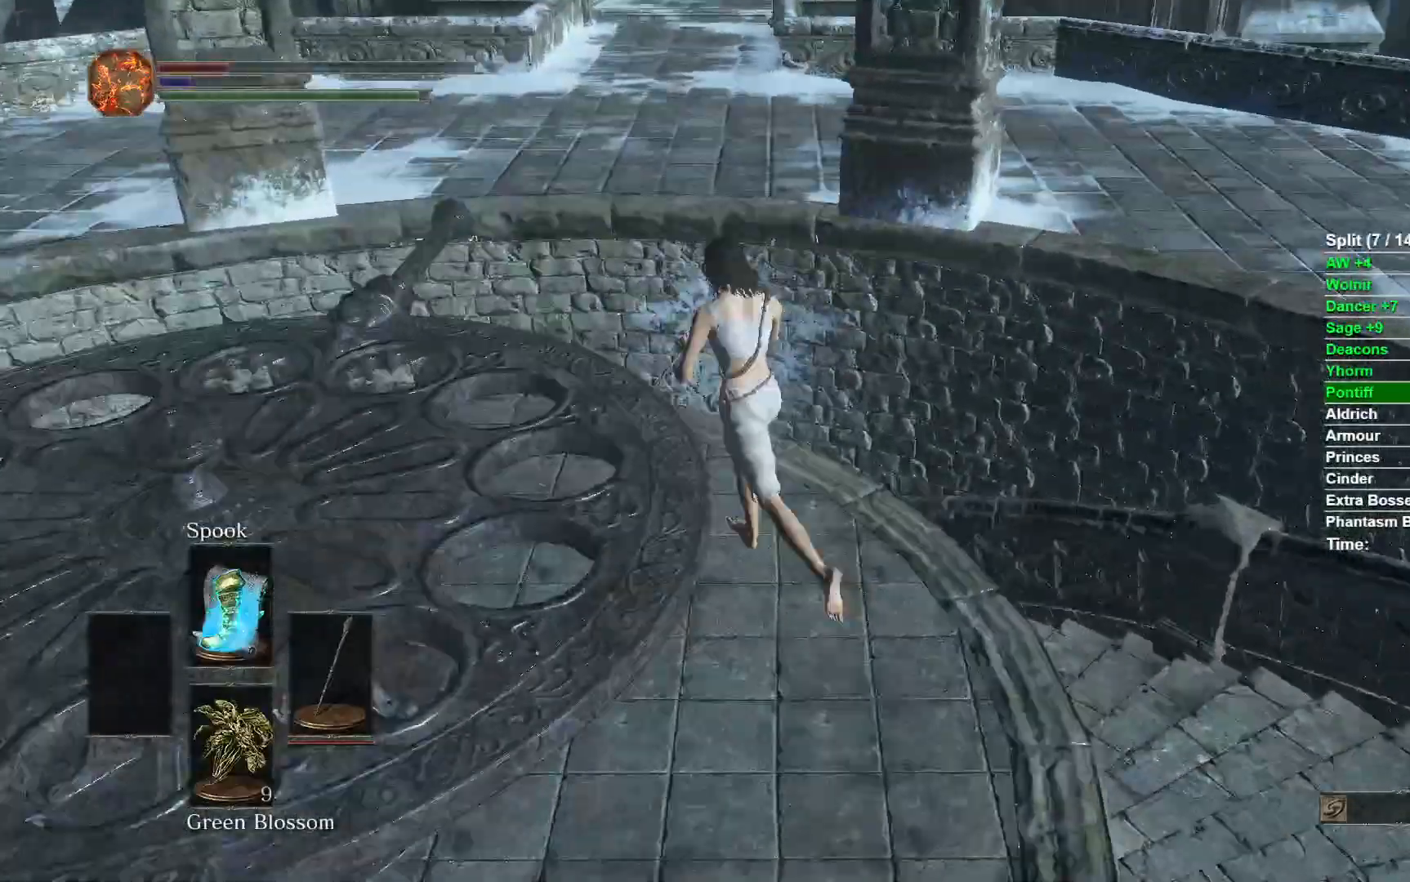
{"dt_ms": 500, "buttons": [], "left_stick": "up", "right_stick": "down-right", "events": [[483, "left_stick", "up"]]}
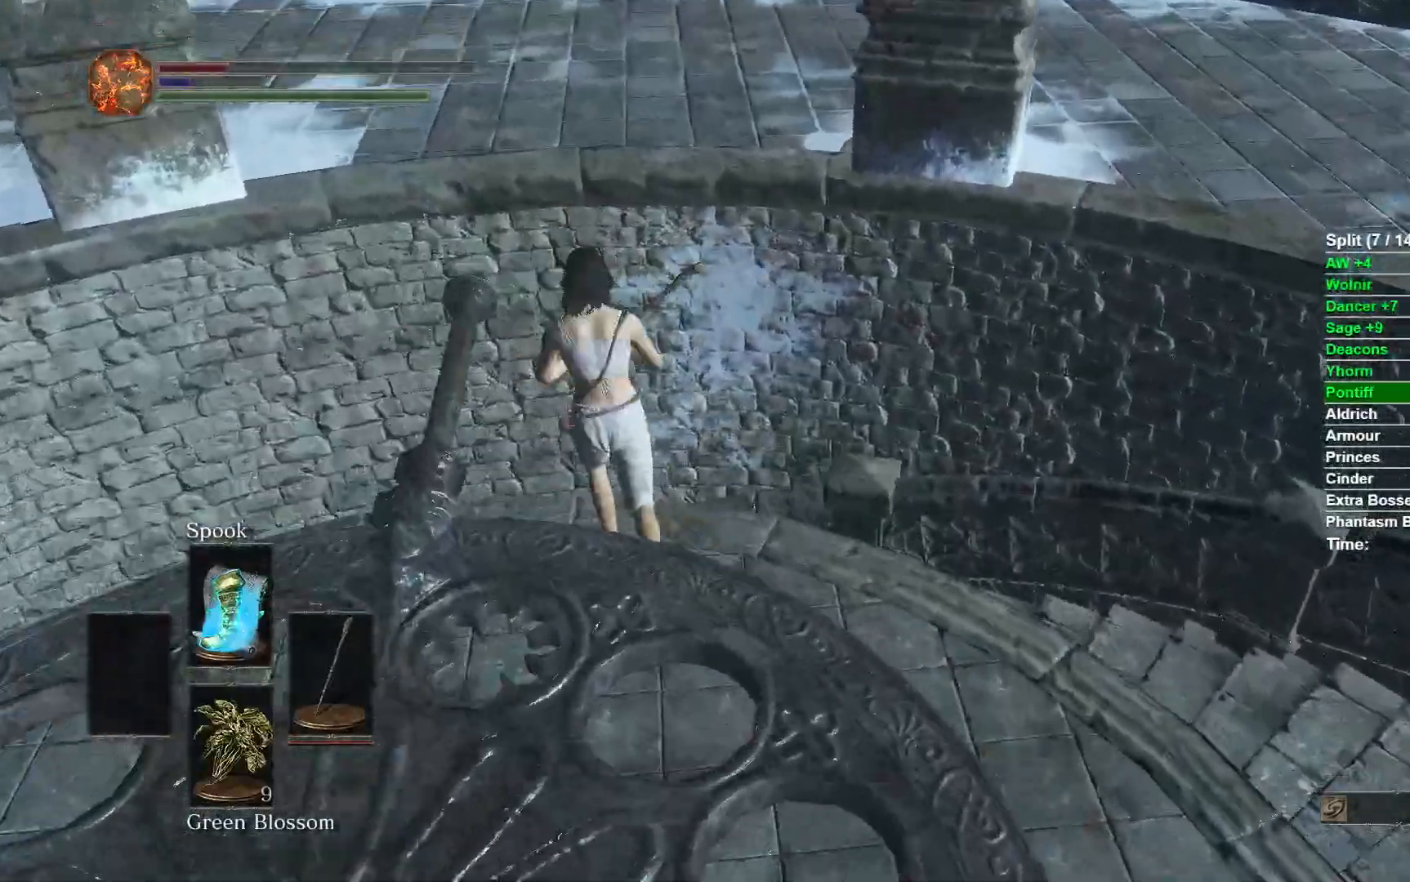
{"dt_ms": 500, "buttons": [], "left_stick": "up", "right_stick": "center"}
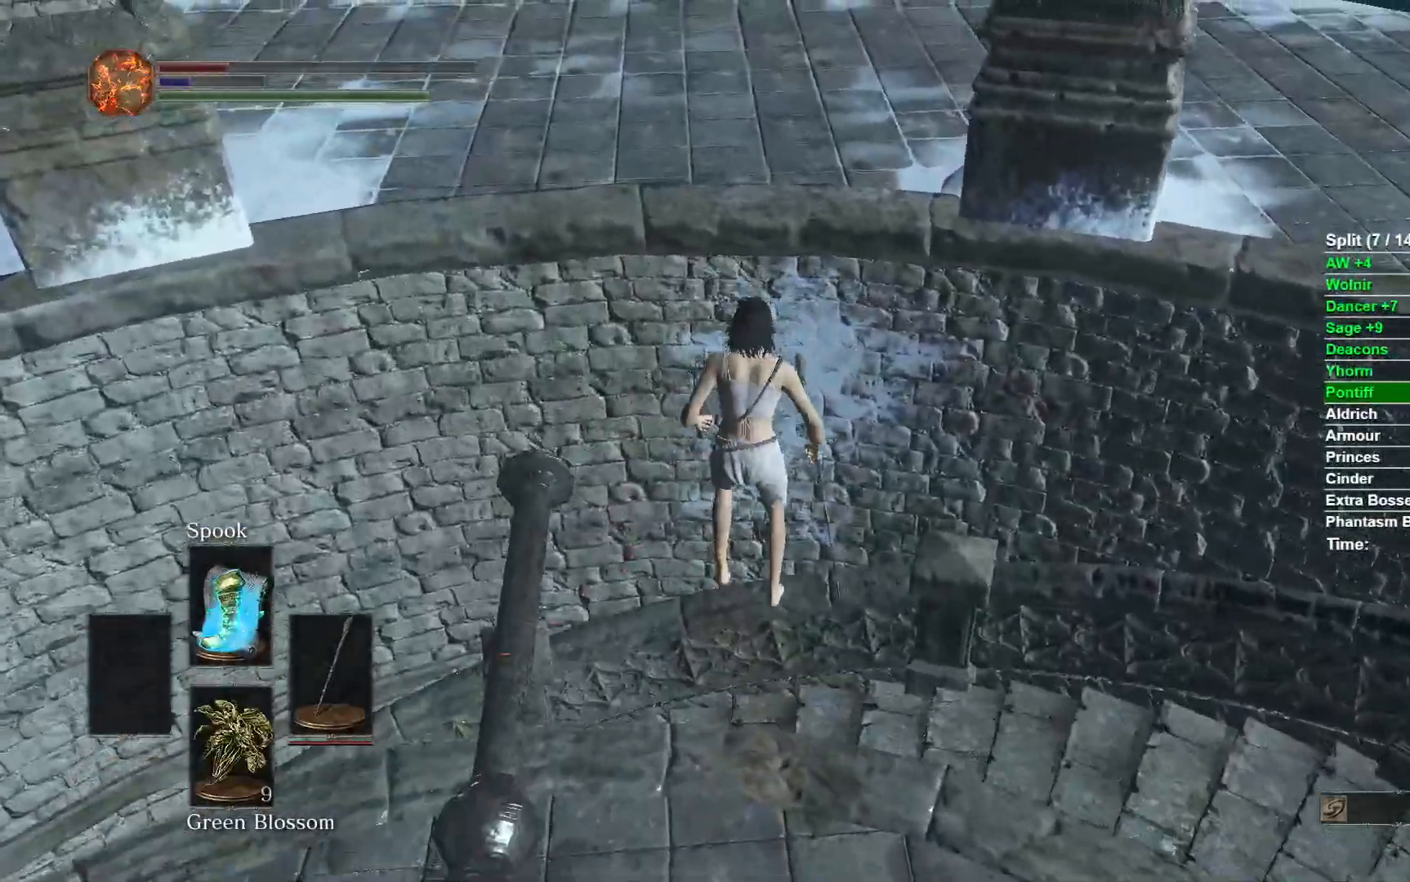
{"dt_ms": 500, "buttons": [], "left_stick": "right", "right_stick": "center", "events": [[67, "right_stick", "up"], [117, "left_stick", "center"], [183, "right_stick", "center"], [317, "left_stick", "right"]]}
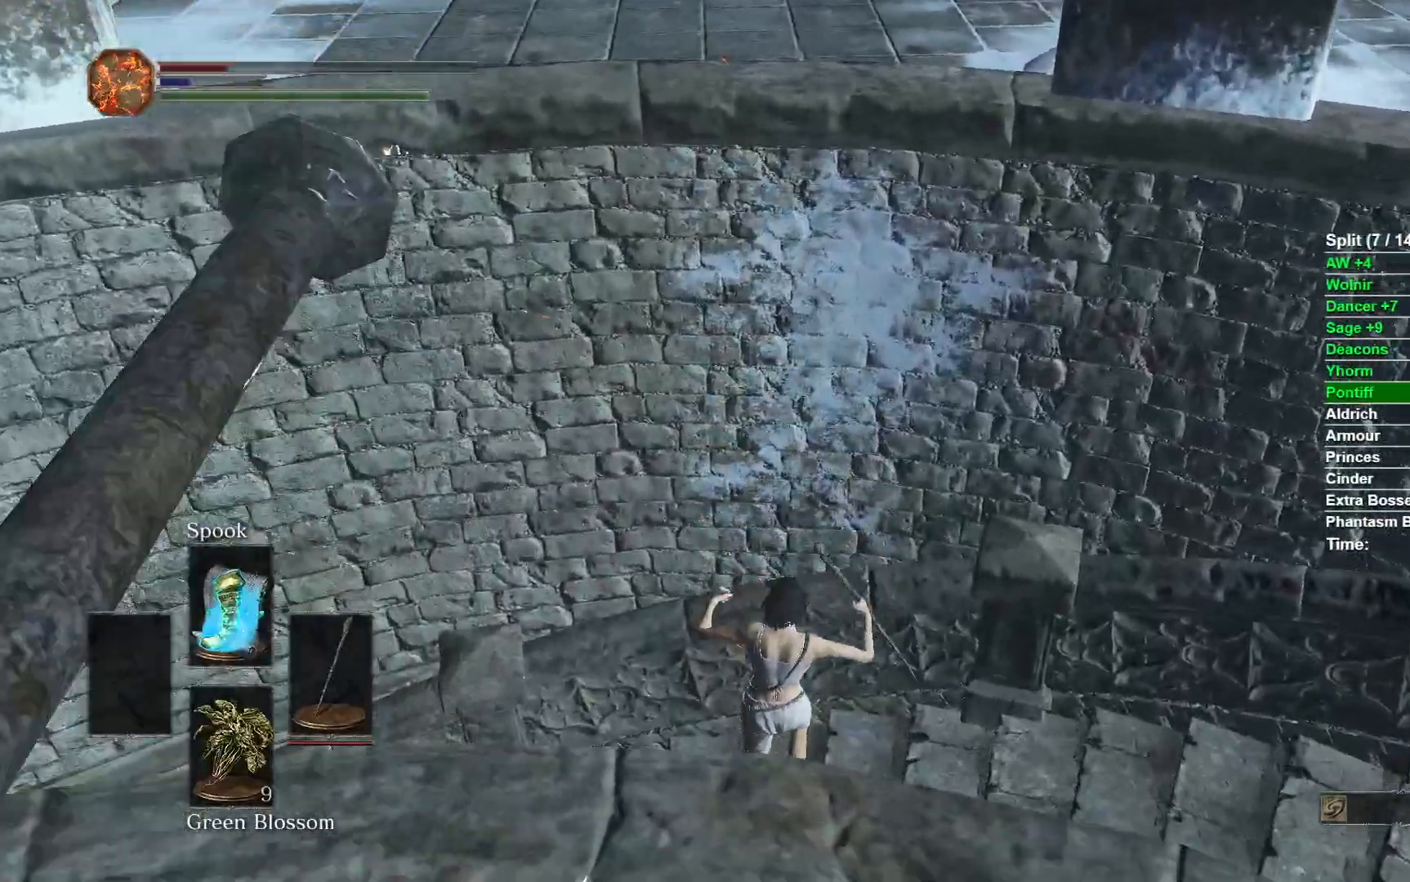
{"dt_ms": 500, "buttons": [], "left_stick": "right", "right_stick": "center", "events": [[167, "B", "down"], [217, "B", "up"], [300, "B", "down"], [367, "B", "up"]]}
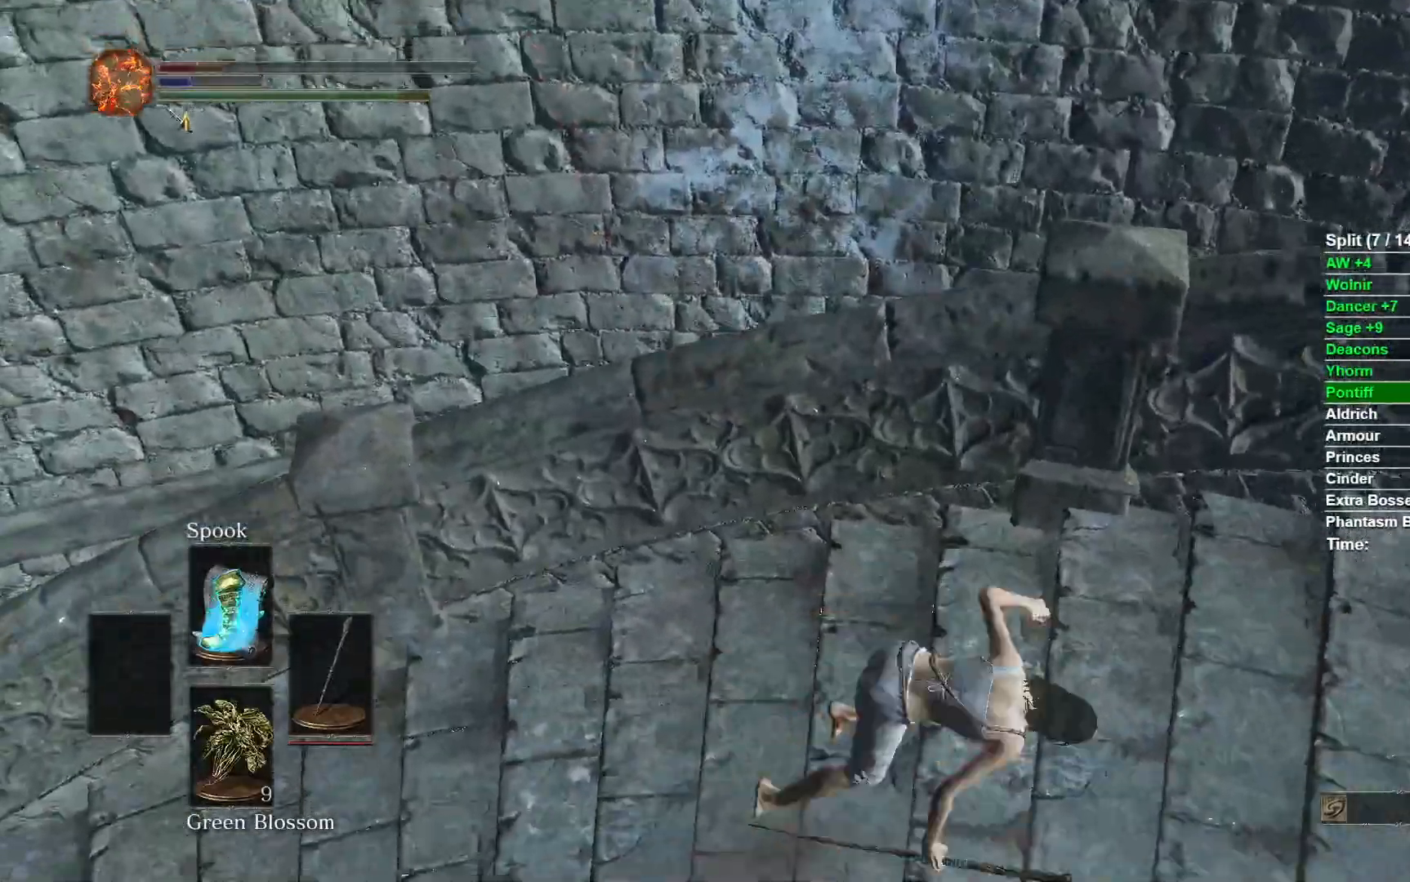
{"dt_ms": 500, "buttons": [], "left_stick": "down-right", "right_stick": "center", "events": [[467, "left_stick", "down-right"]]}
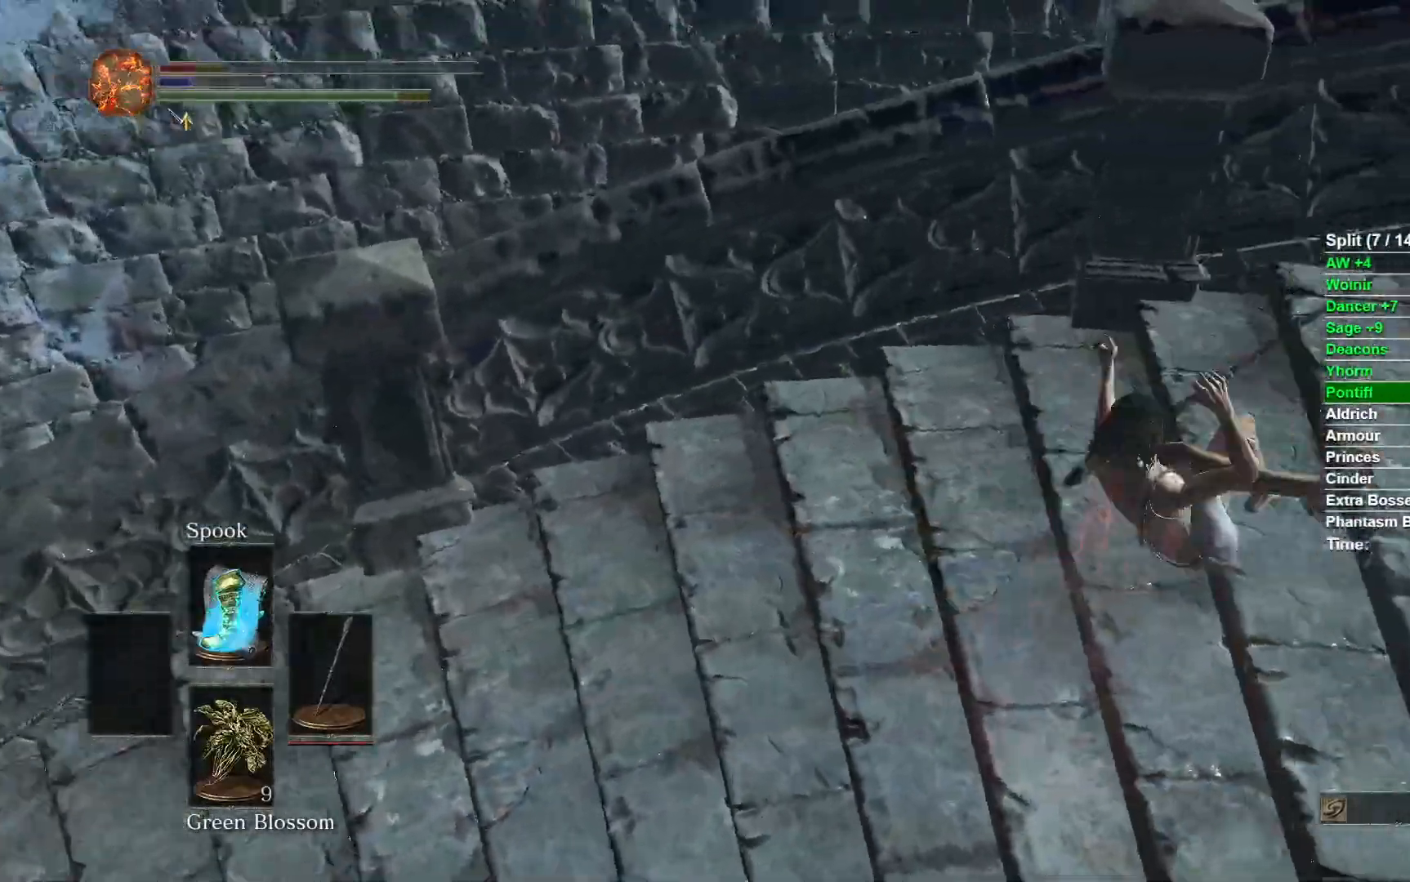
{"dt_ms": 500, "buttons": [], "left_stick": "down-right", "right_stick": "center", "events": []}
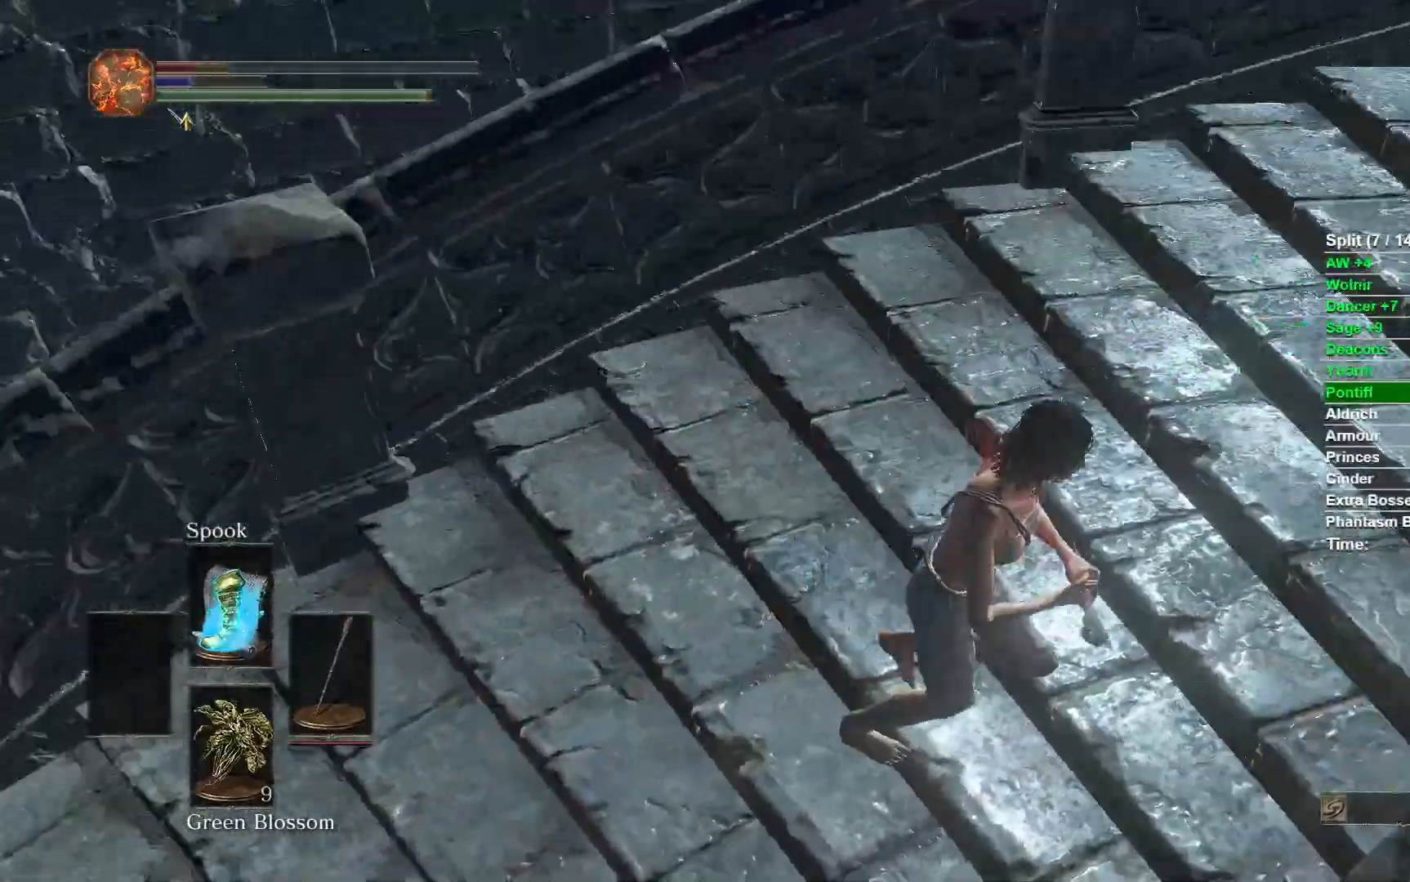
{"dt_ms": 500, "buttons": [], "left_stick": "up", "right_stick": "center"}
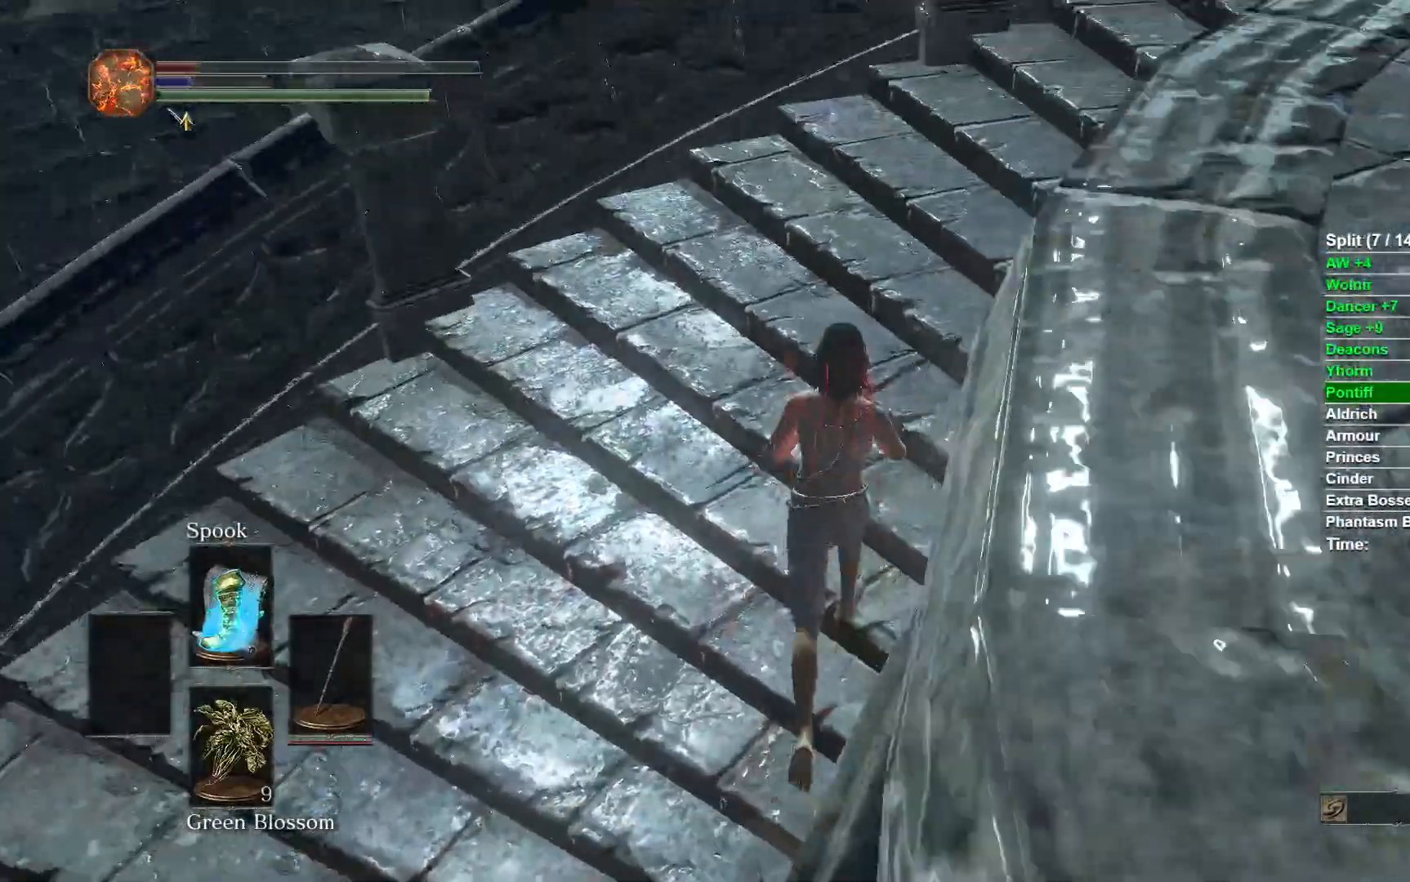
{"dt_ms": 500, "buttons": [], "left_stick": "up-right", "right_stick": "center", "events": [[217, "left_stick", "up-right"]]}
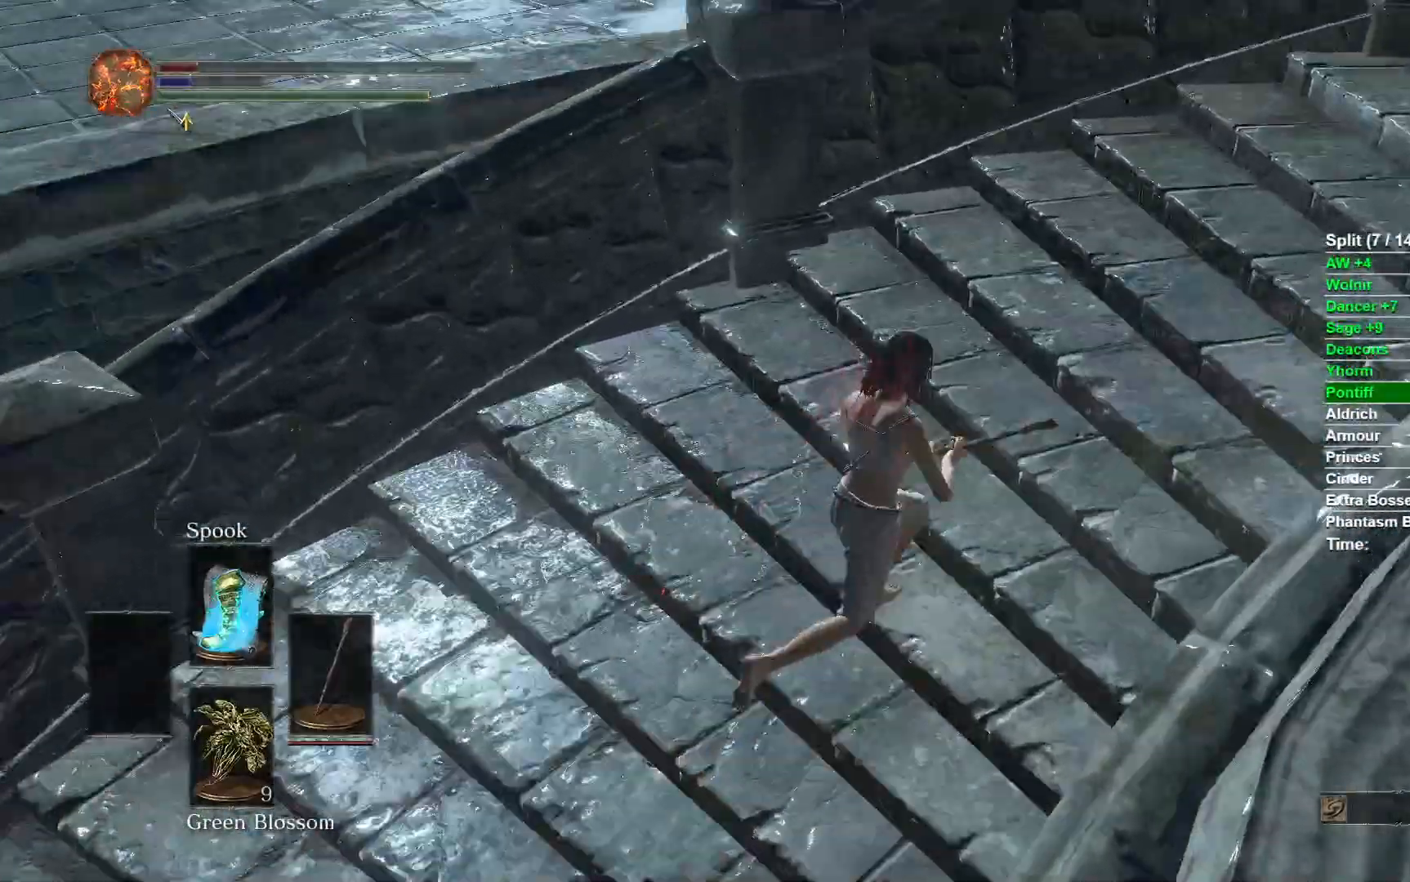
{"dt_ms": 500, "buttons": [], "left_stick": "up-right", "right_stick": "center", "events": []}
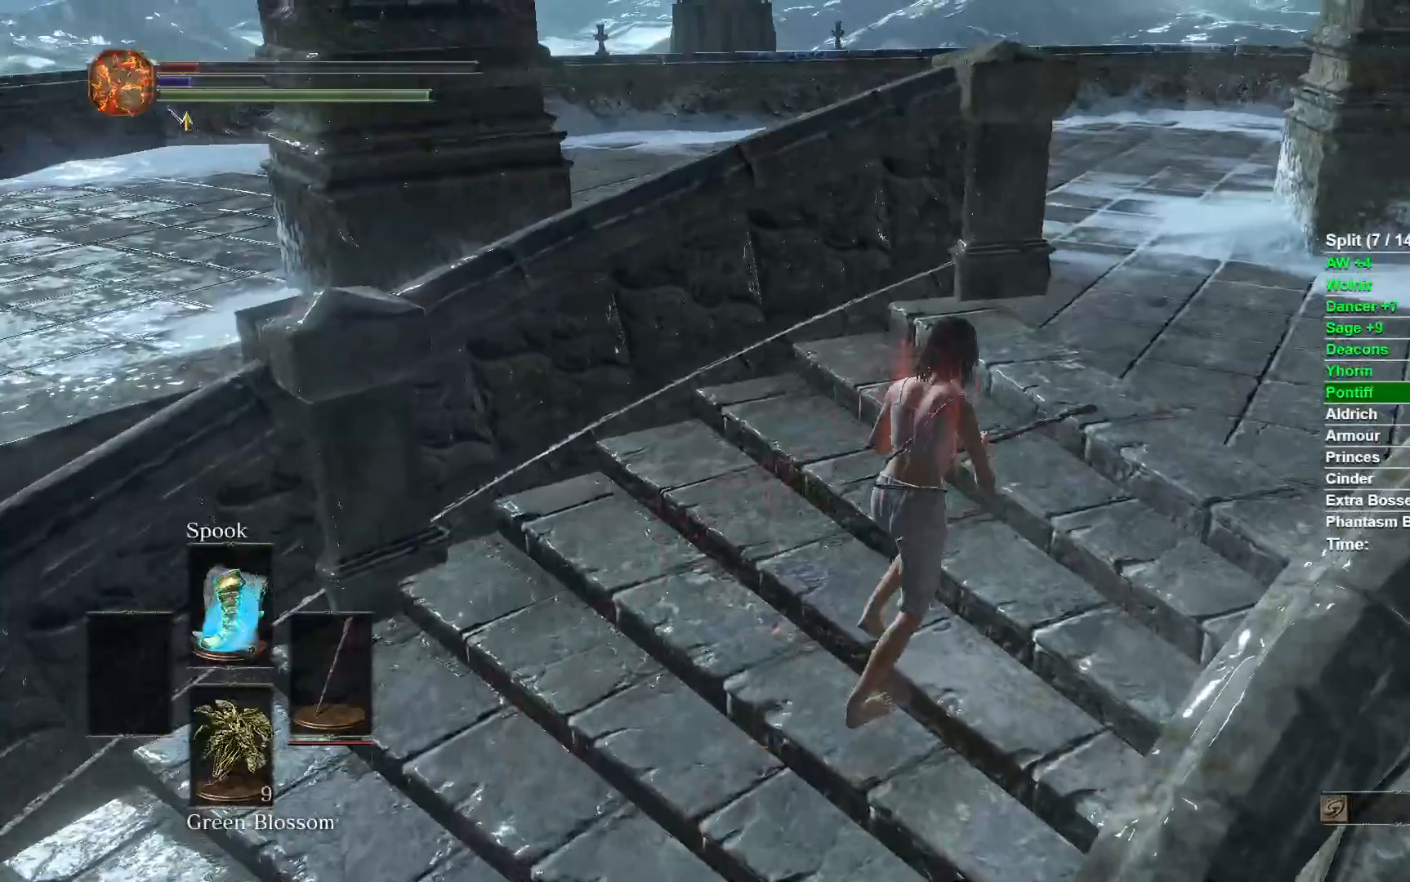
{"dt_ms": 500, "buttons": [], "left_stick": "up", "right_stick": "center", "events": [[200, "left_stick", "up"]]}
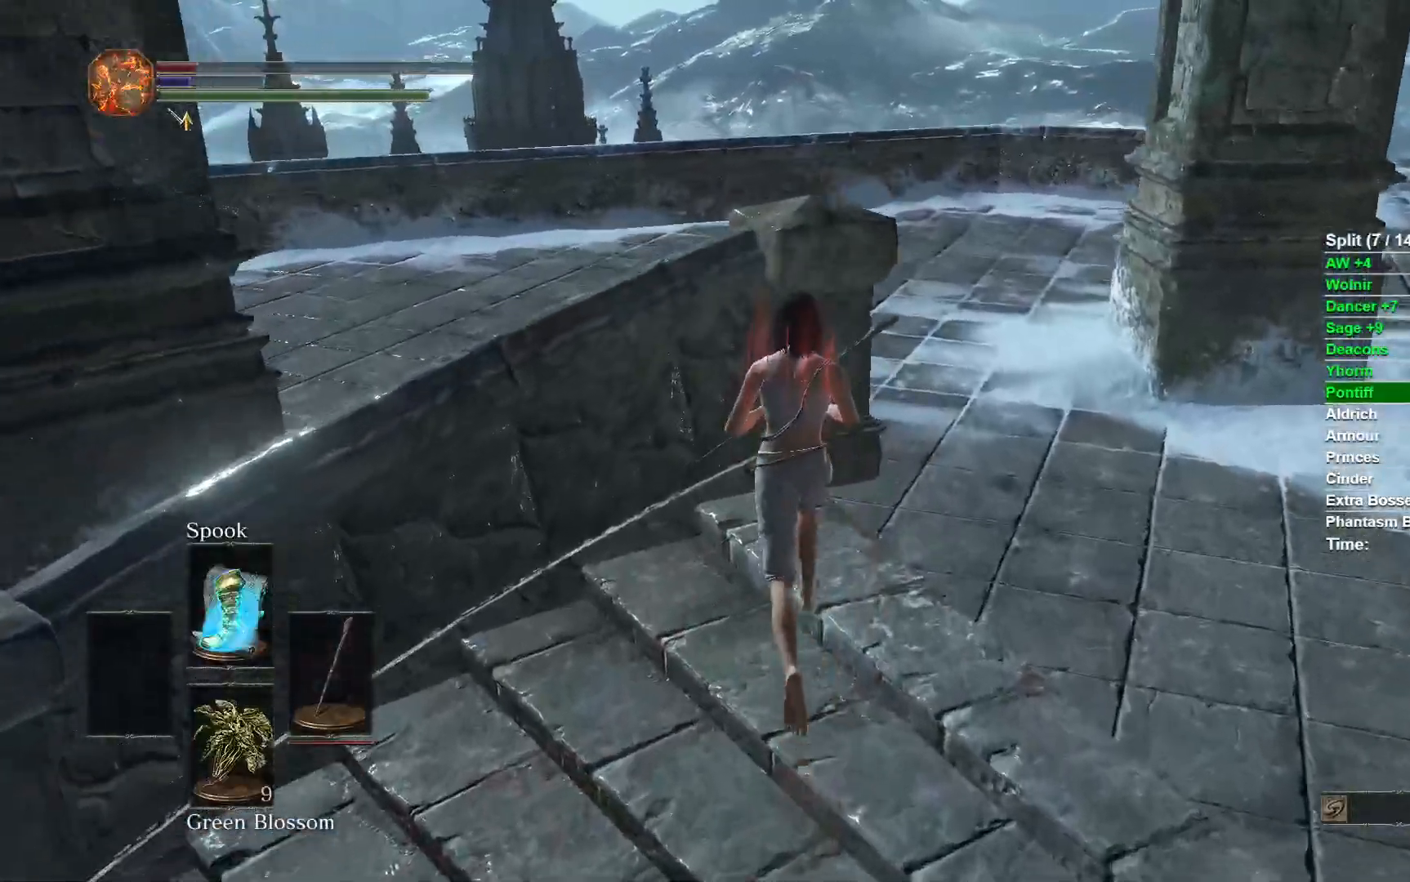
{"dt_ms": 1000, "buttons": [], "left_stick": "up", "right_stick": "center"}
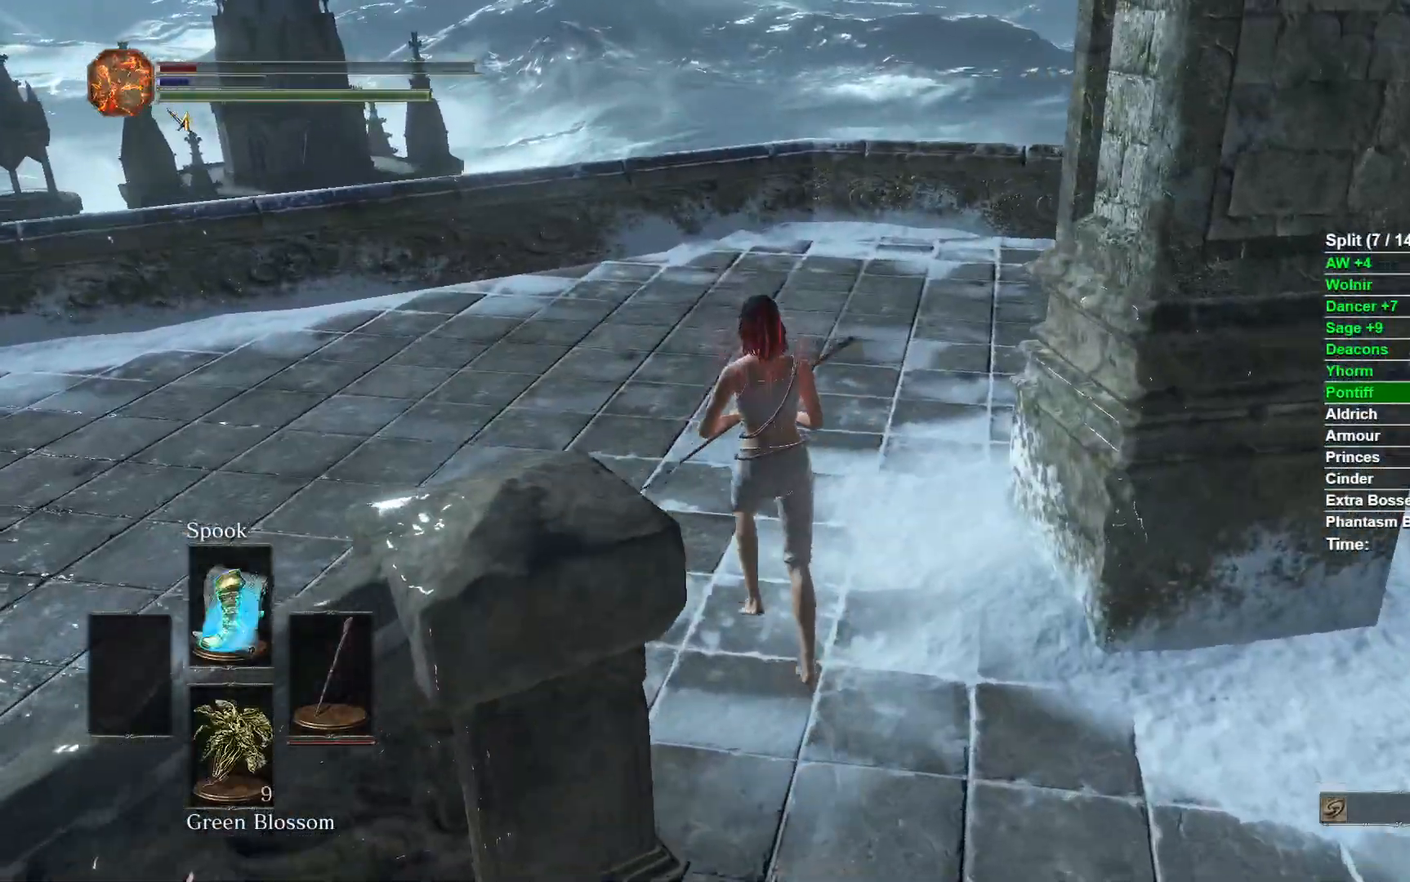
{"dt_ms": 500, "buttons": [], "left_stick": "up-left", "right_stick": "center", "events": [[233, "left_stick", "up-left"]]}
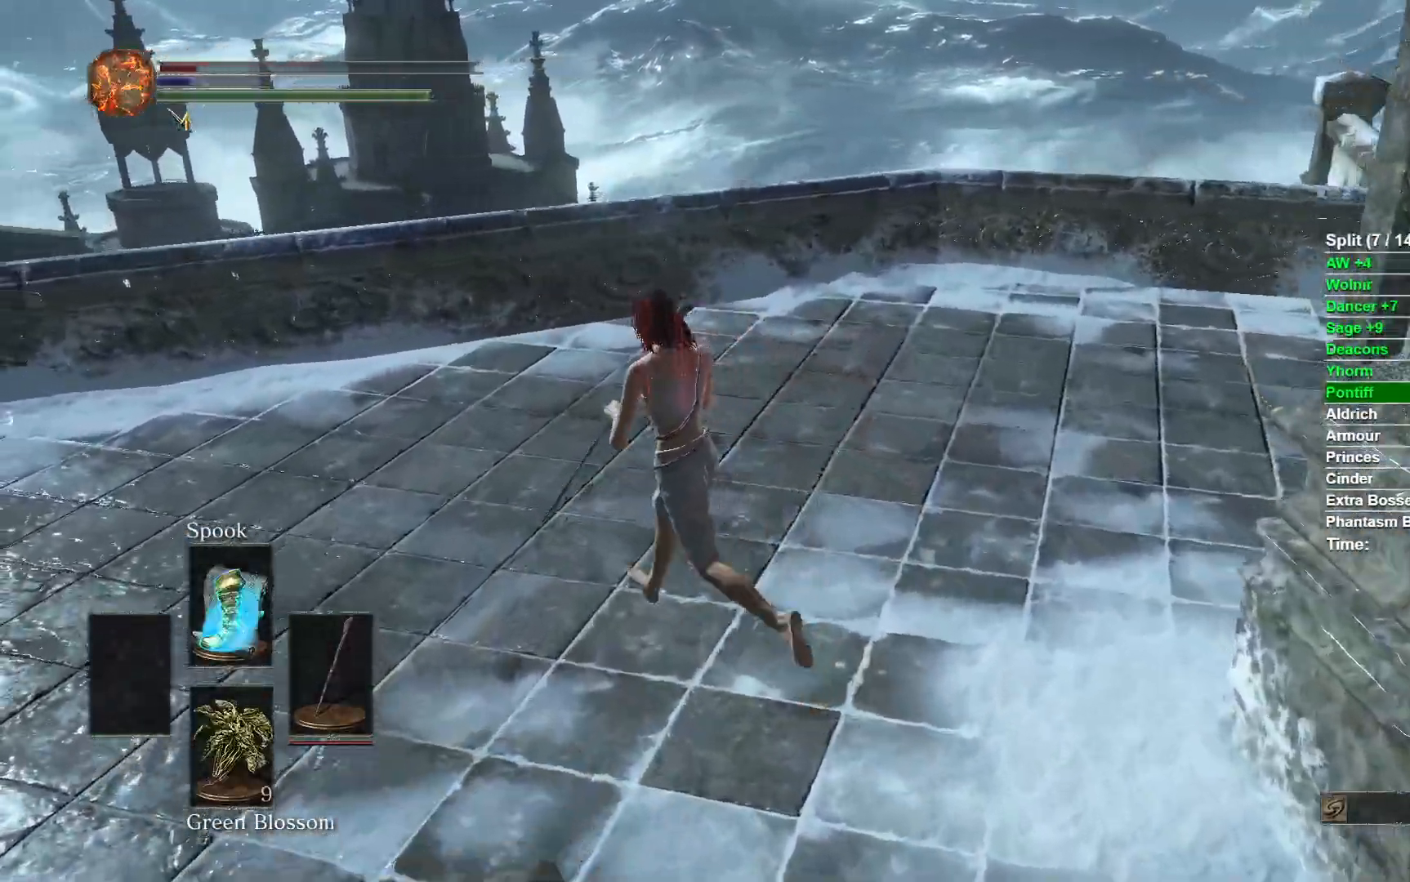
{"dt_ms": 500, "buttons": [], "left_stick": "down-left", "right_stick": "center", "events": [[167, "left_stick", "left"], [400, "left_stick", "down-left"]]}
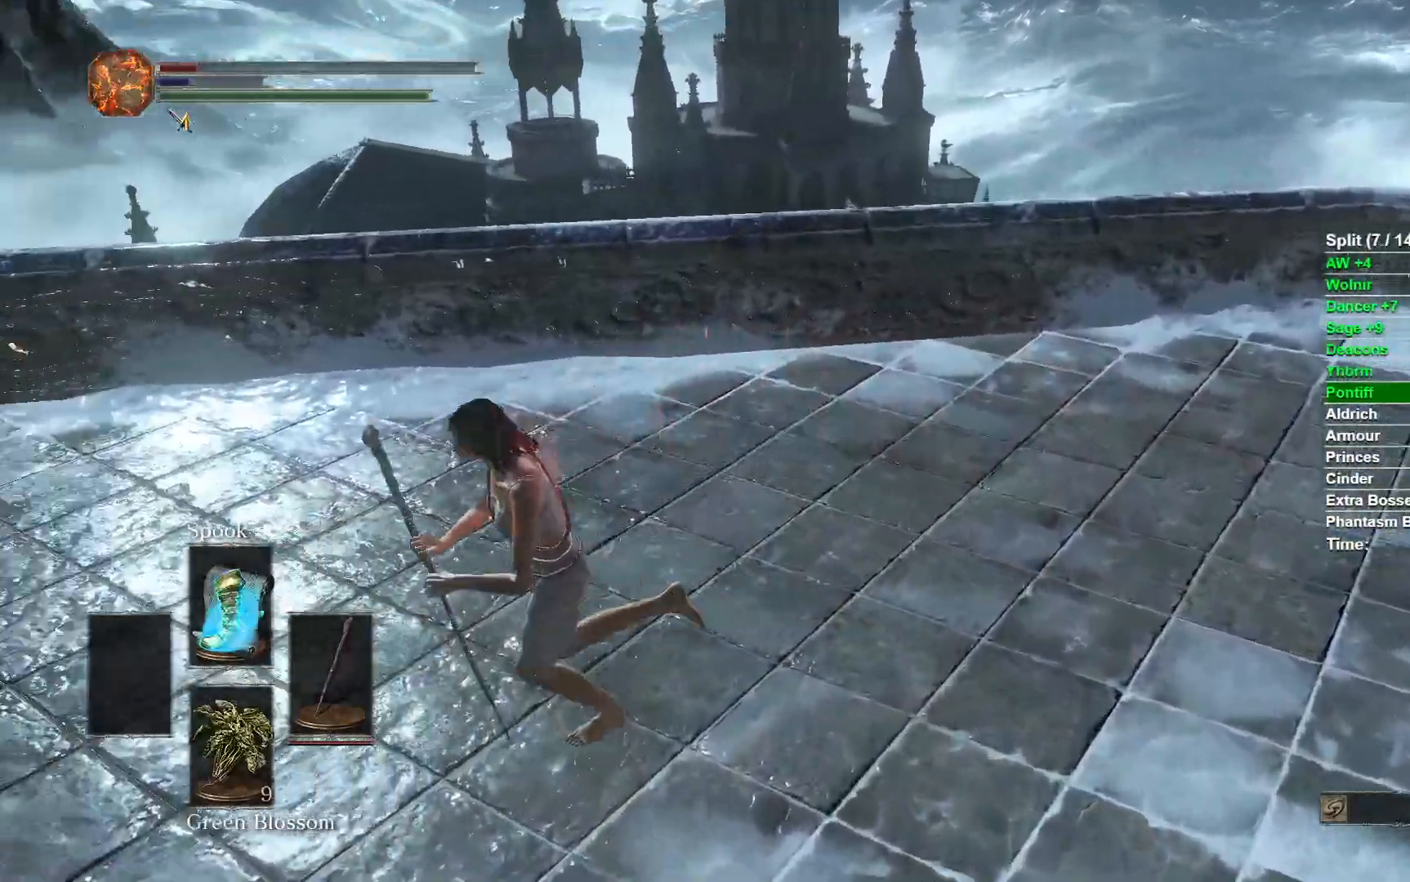
{"dt_ms": 500, "buttons": [], "left_stick": "up-left", "right_stick": "center", "events": [[500, "left_stick", "up-left"]]}
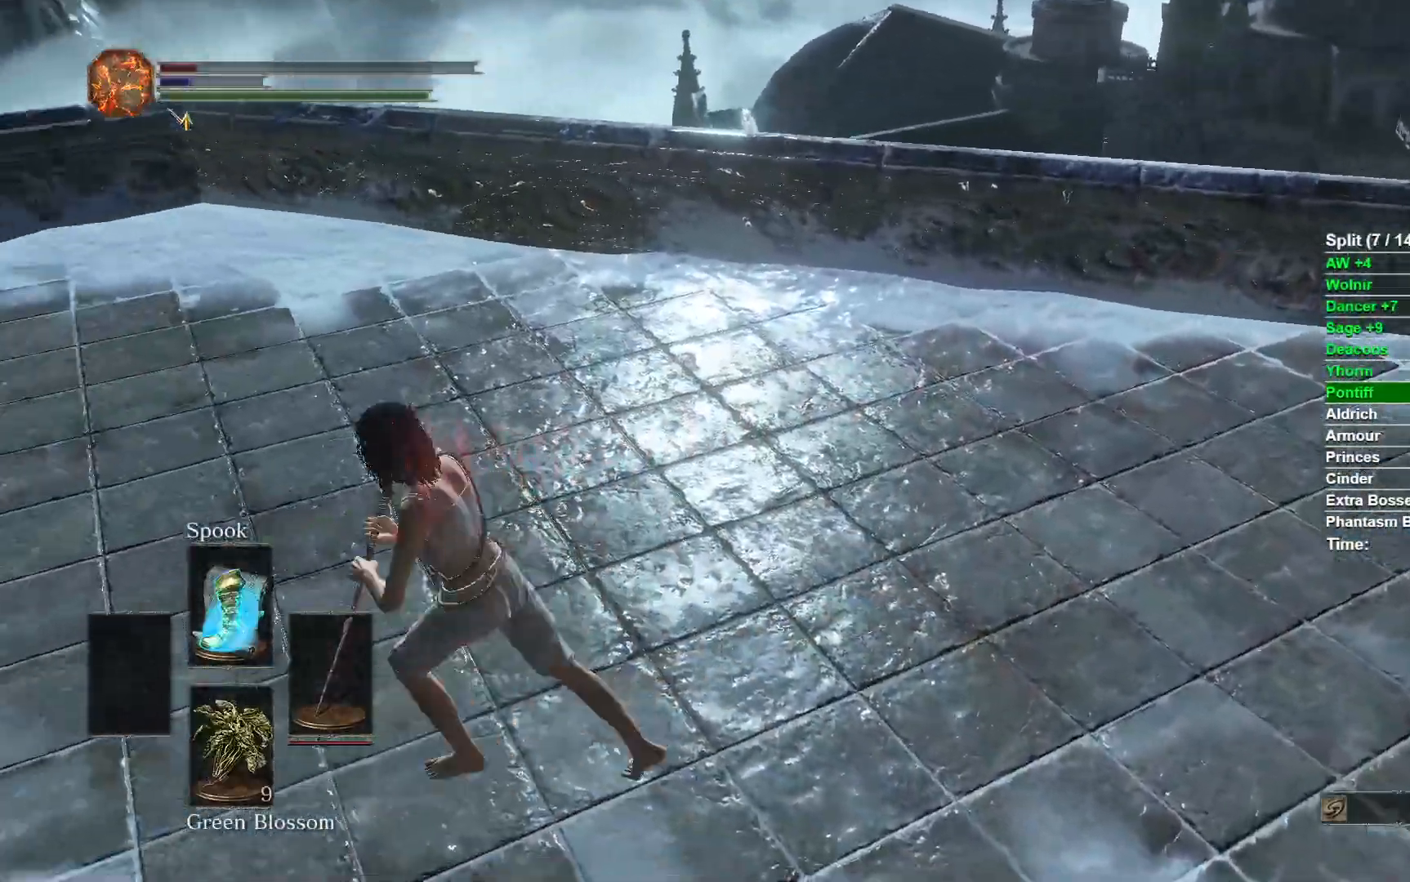
{"dt_ms": 500, "buttons": [], "left_stick": "left", "right_stick": "center", "events": [[400, "left_stick", "left"]]}
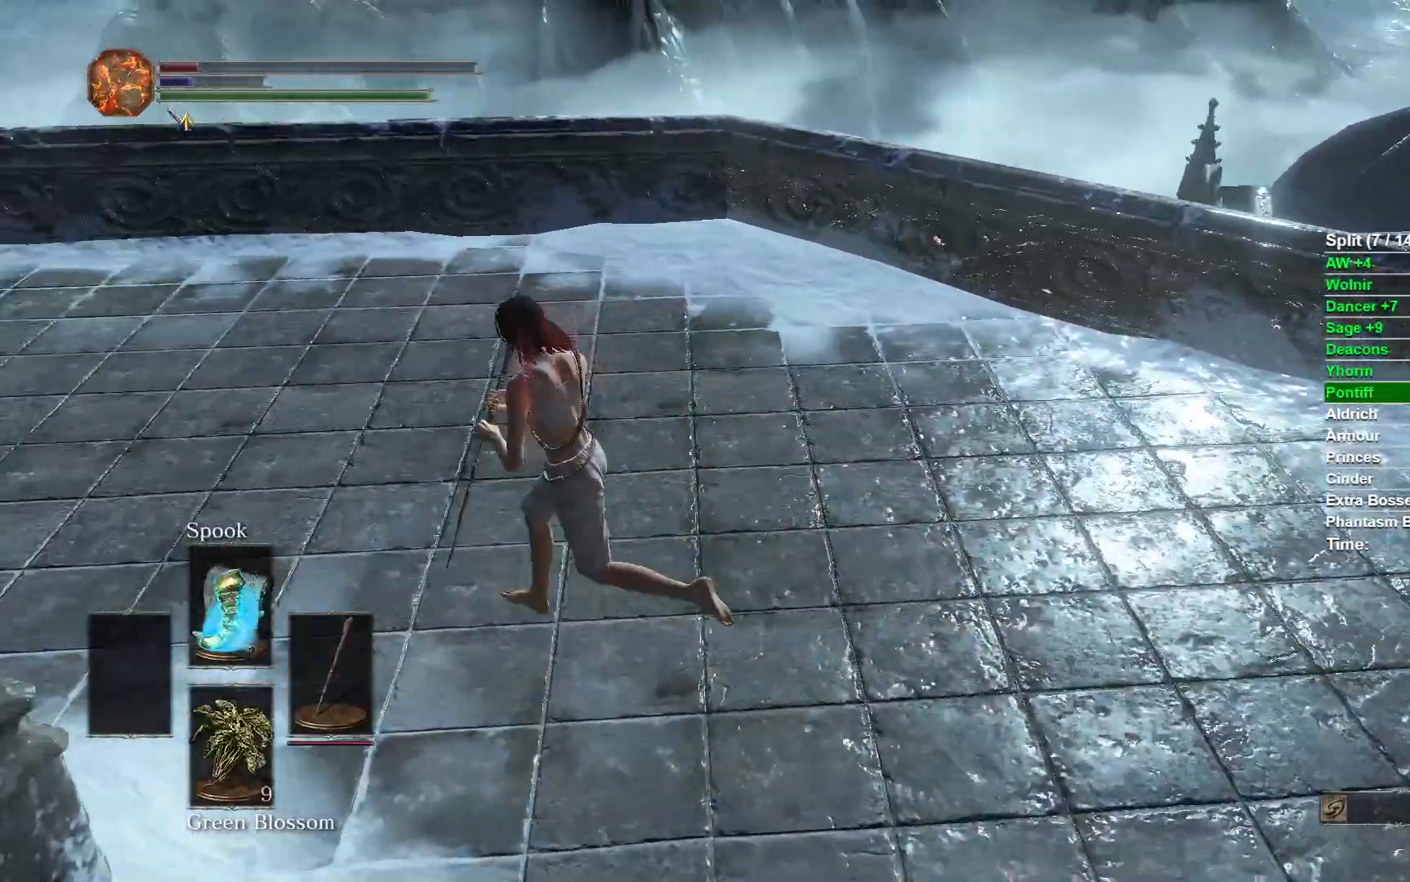
{"dt_ms": 500, "buttons": [], "left_stick": "center", "right_stick": "left", "events": [[150, "right_stick", "left"], [300, "left_stick", "up-left"], [400, "left_stick", "center"]]}
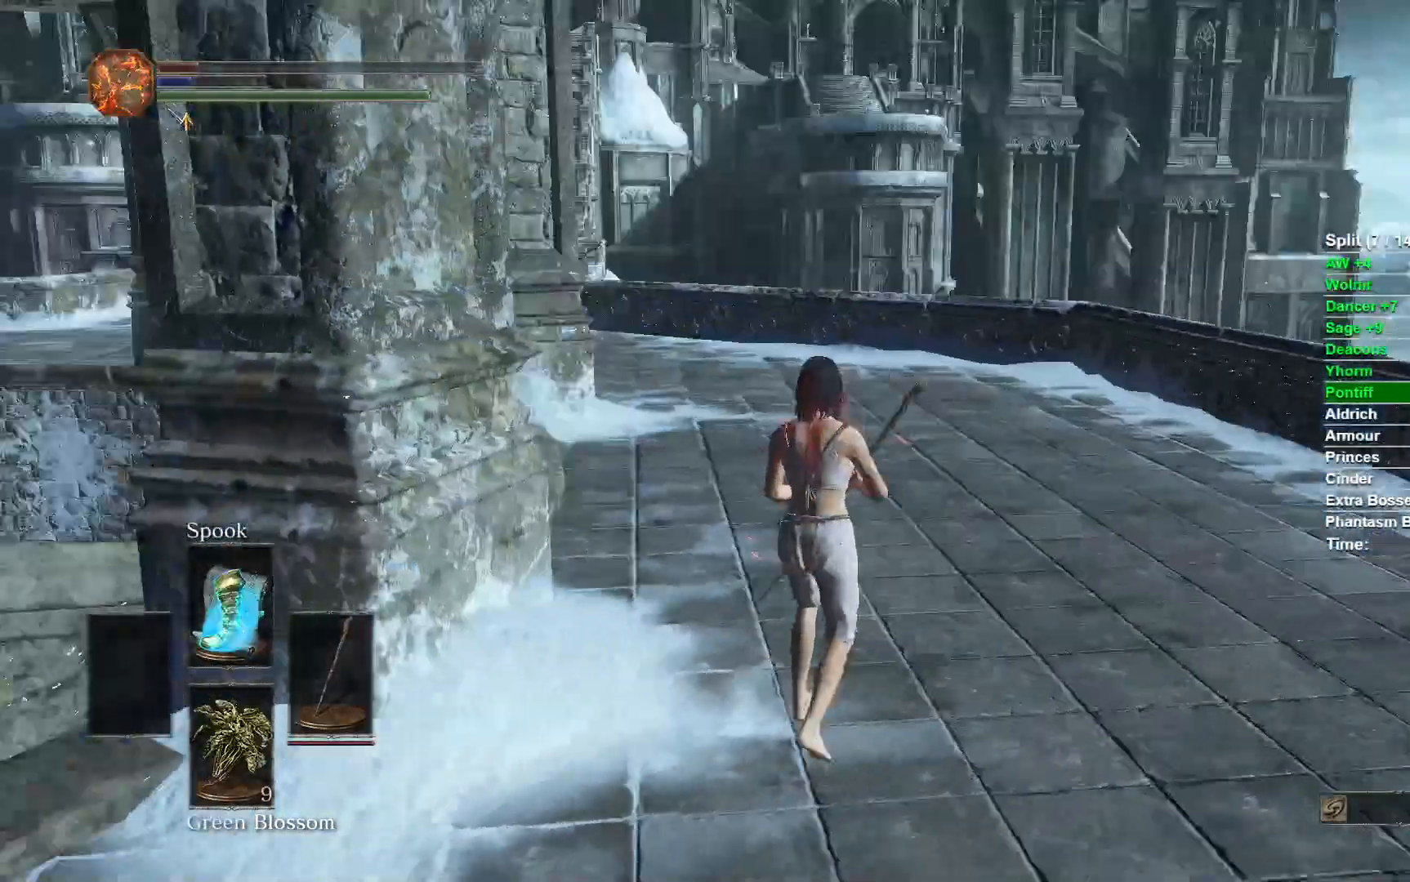
{"dt_ms": 500, "buttons": ["B"], "left_stick": "up", "right_stick": "center", "events": [[33, "left_stick", "up"], [50, "right_stick", "center"], [300, "B", "down"]]}
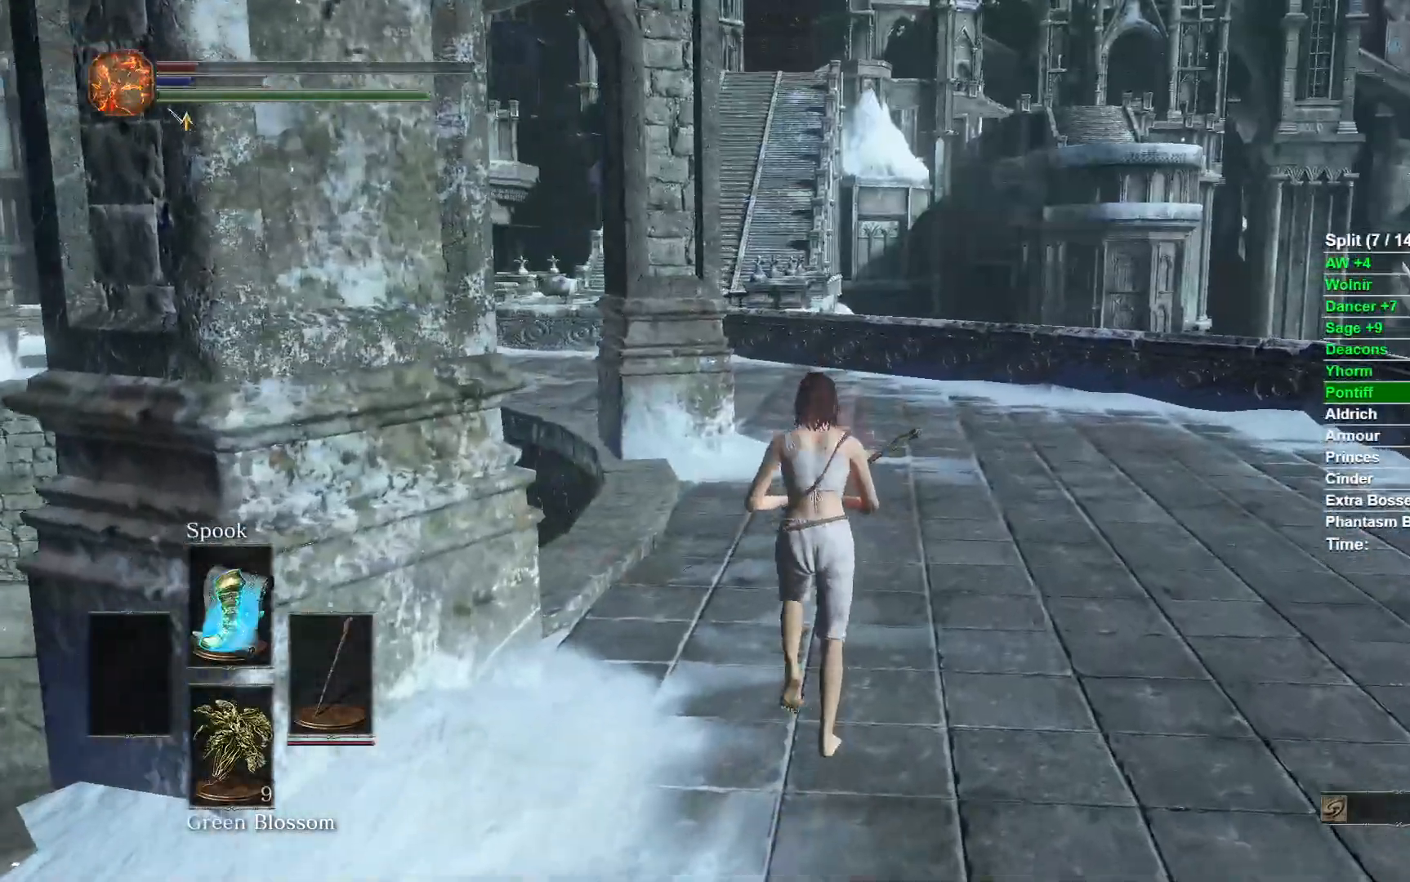
{"dt_ms": 500, "buttons": ["B"], "left_stick": "up", "right_stick": "center", "events": []}
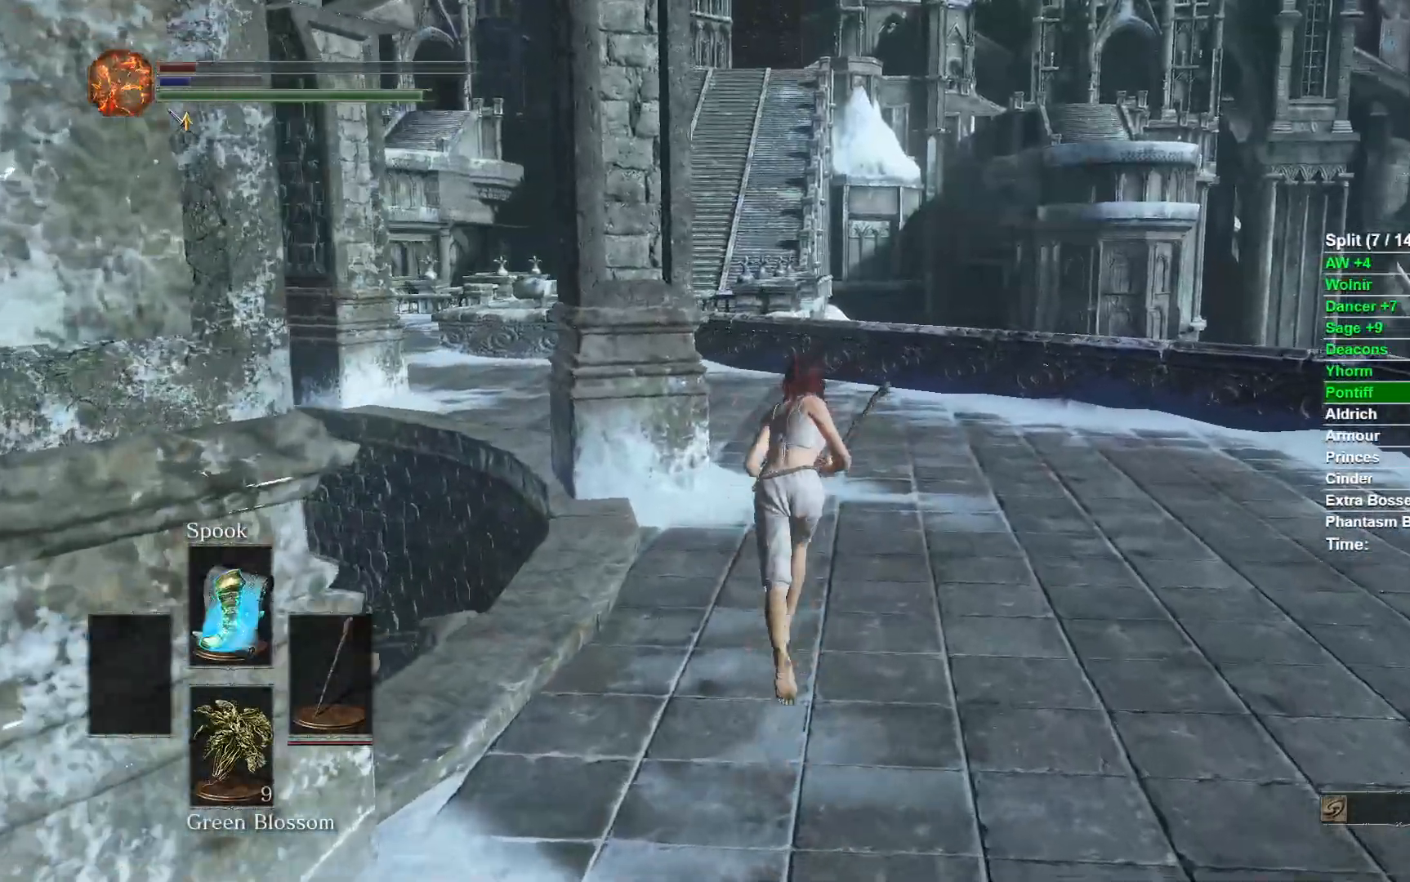
{"dt_ms": 500, "buttons": ["B"], "left_stick": "up", "right_stick": "center", "events": []}
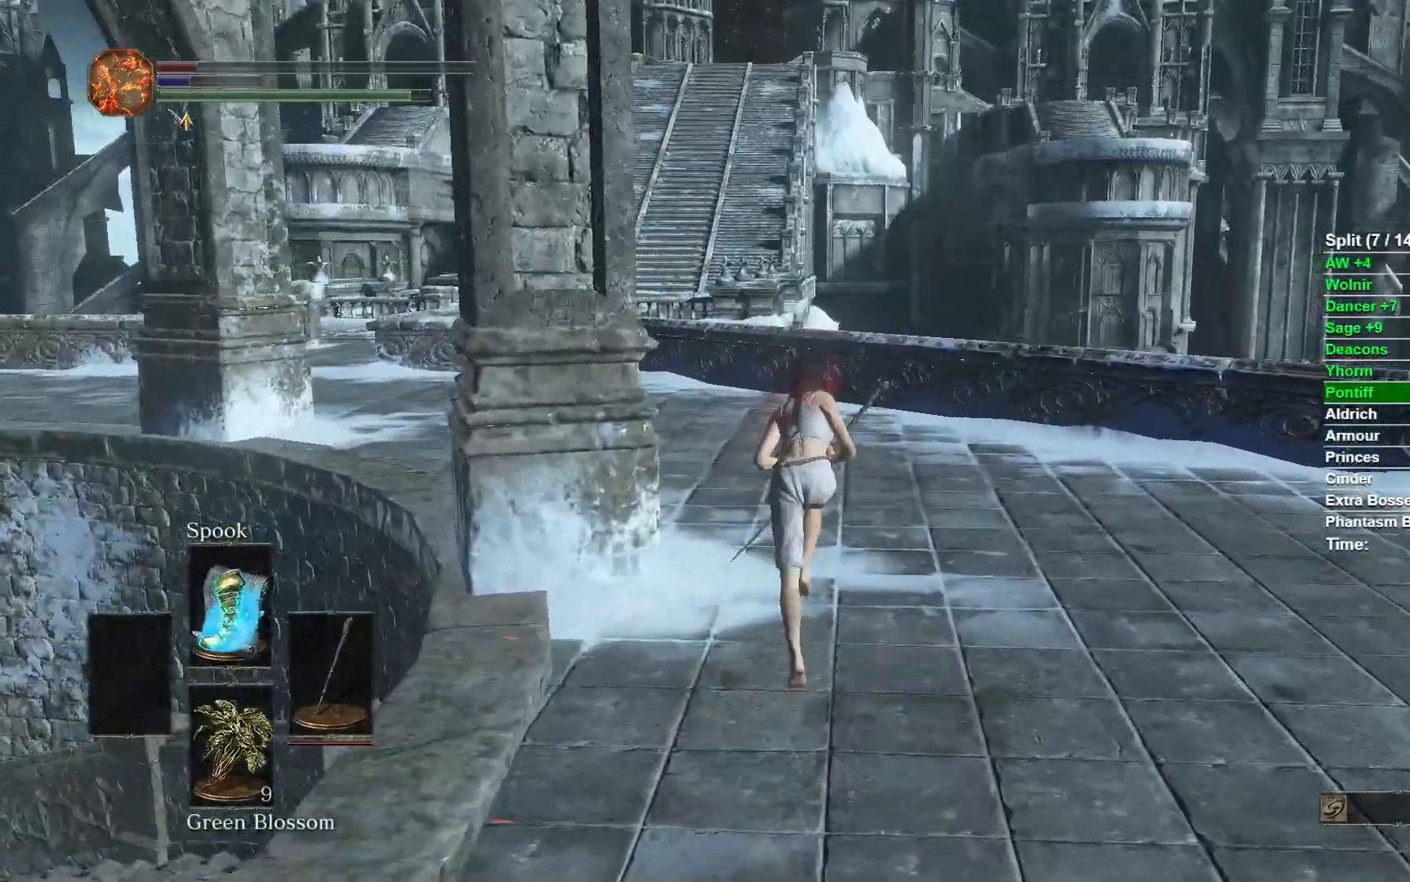
{"dt_ms": 500, "buttons": ["B"], "left_stick": "up", "right_stick": "center", "events": []}
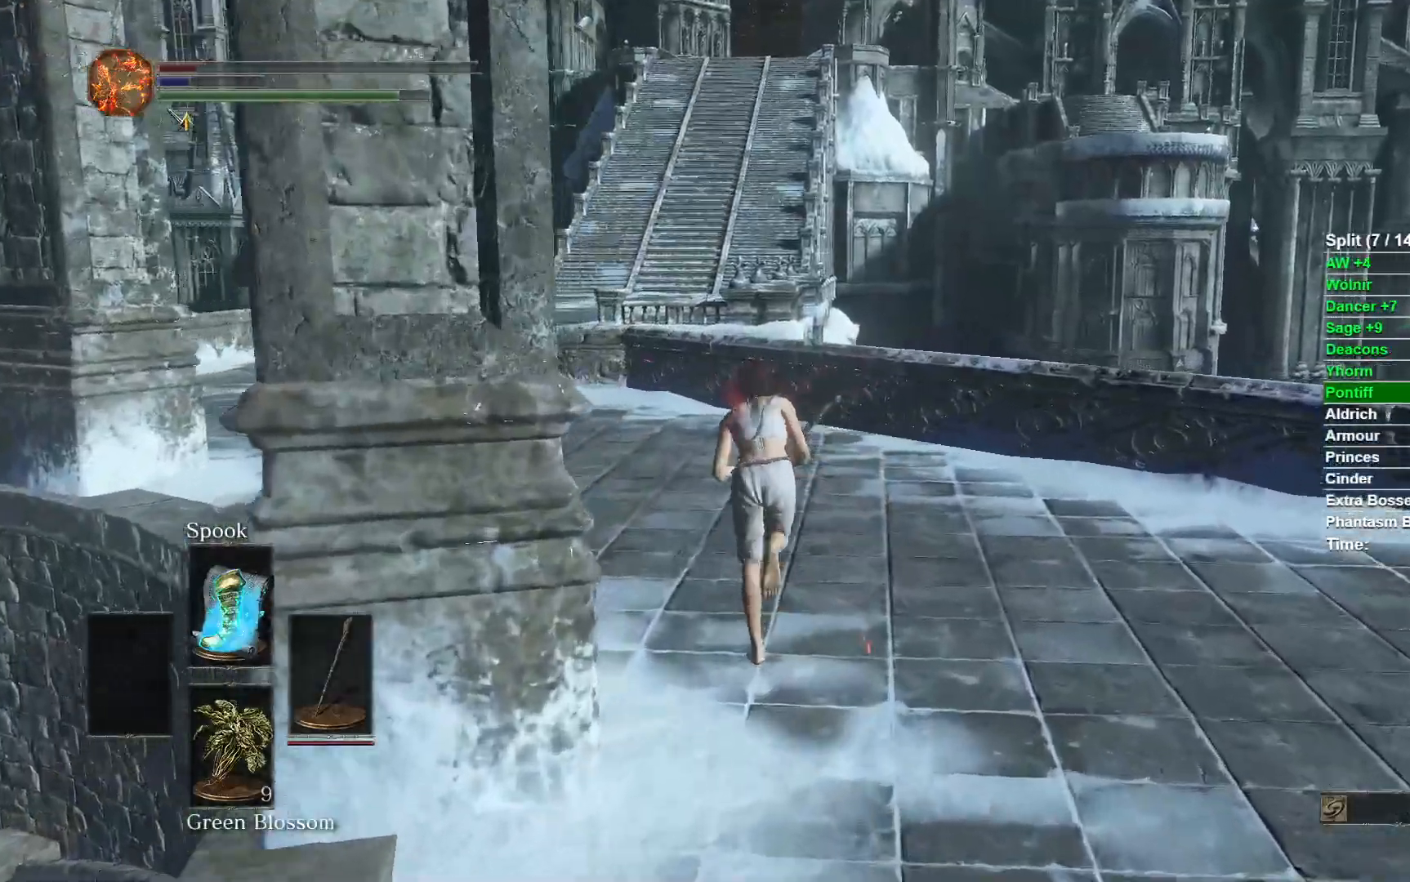
{"dt_ms": 500, "buttons": ["B"], "left_stick": "up", "right_stick": "center", "events": []}
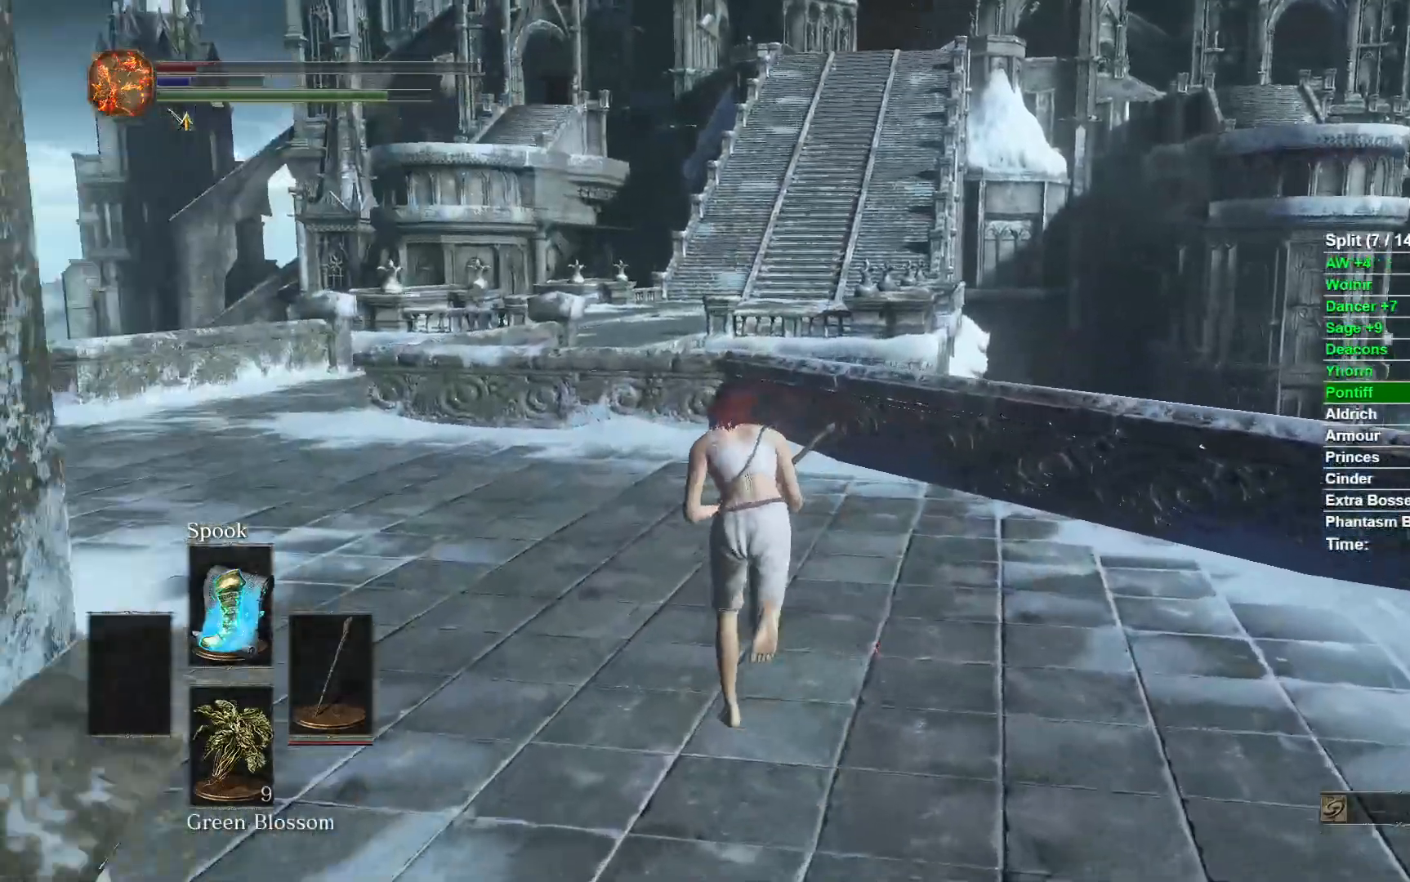
{"dt_ms": 500, "buttons": ["B"], "left_stick": "up-left", "right_stick": "center", "events": [[117, "right_stick", "left"], [250, "right_stick", "center"], [283, "left_stick", "up-left"]]}
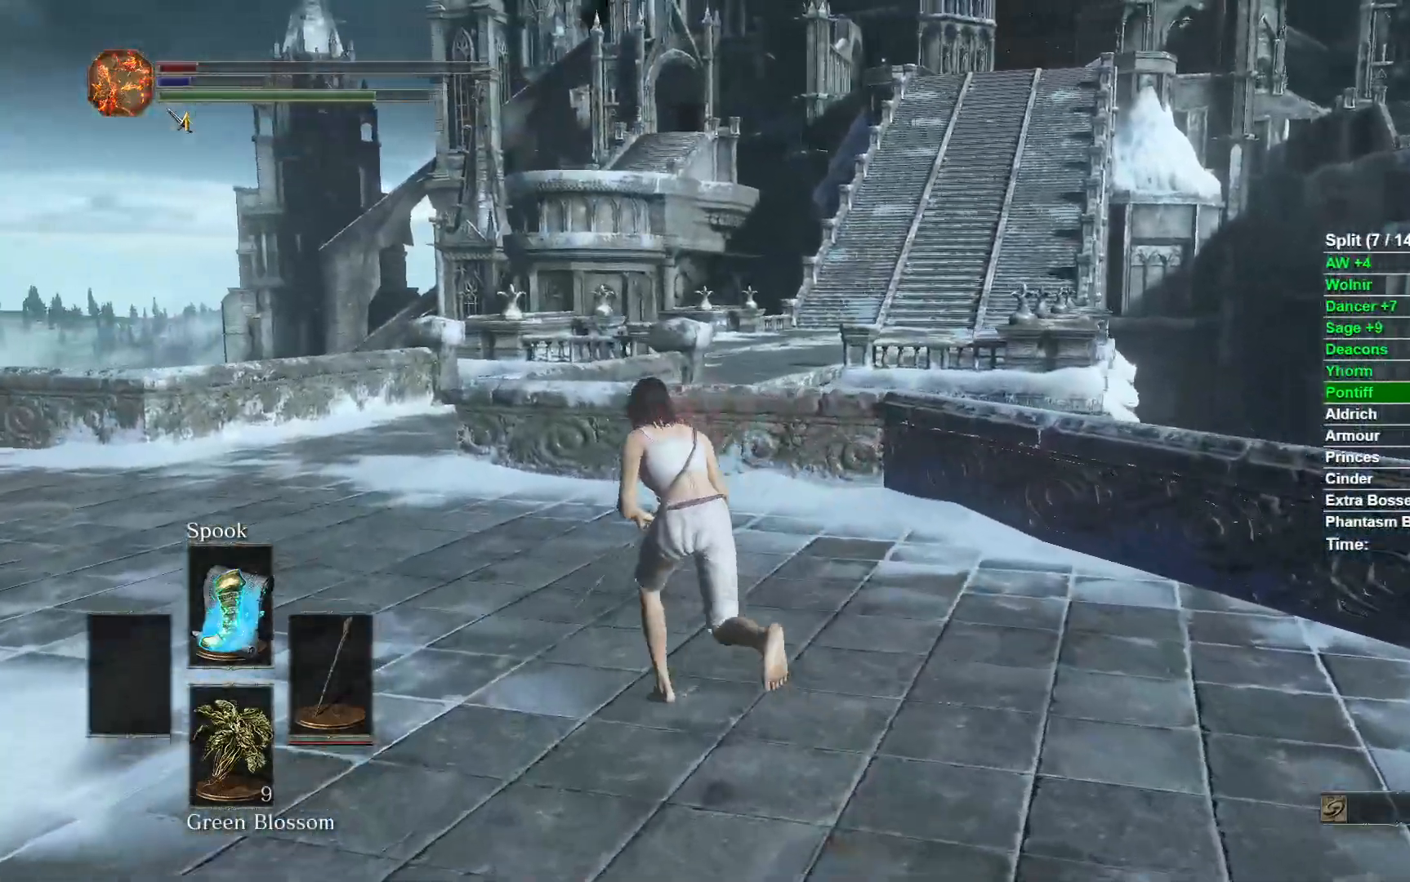
{"dt_ms": 500, "buttons": ["B"], "left_stick": "up-left", "right_stick": "center", "events": [[400, "R1", "down"], [450, "R1", "up"]]}
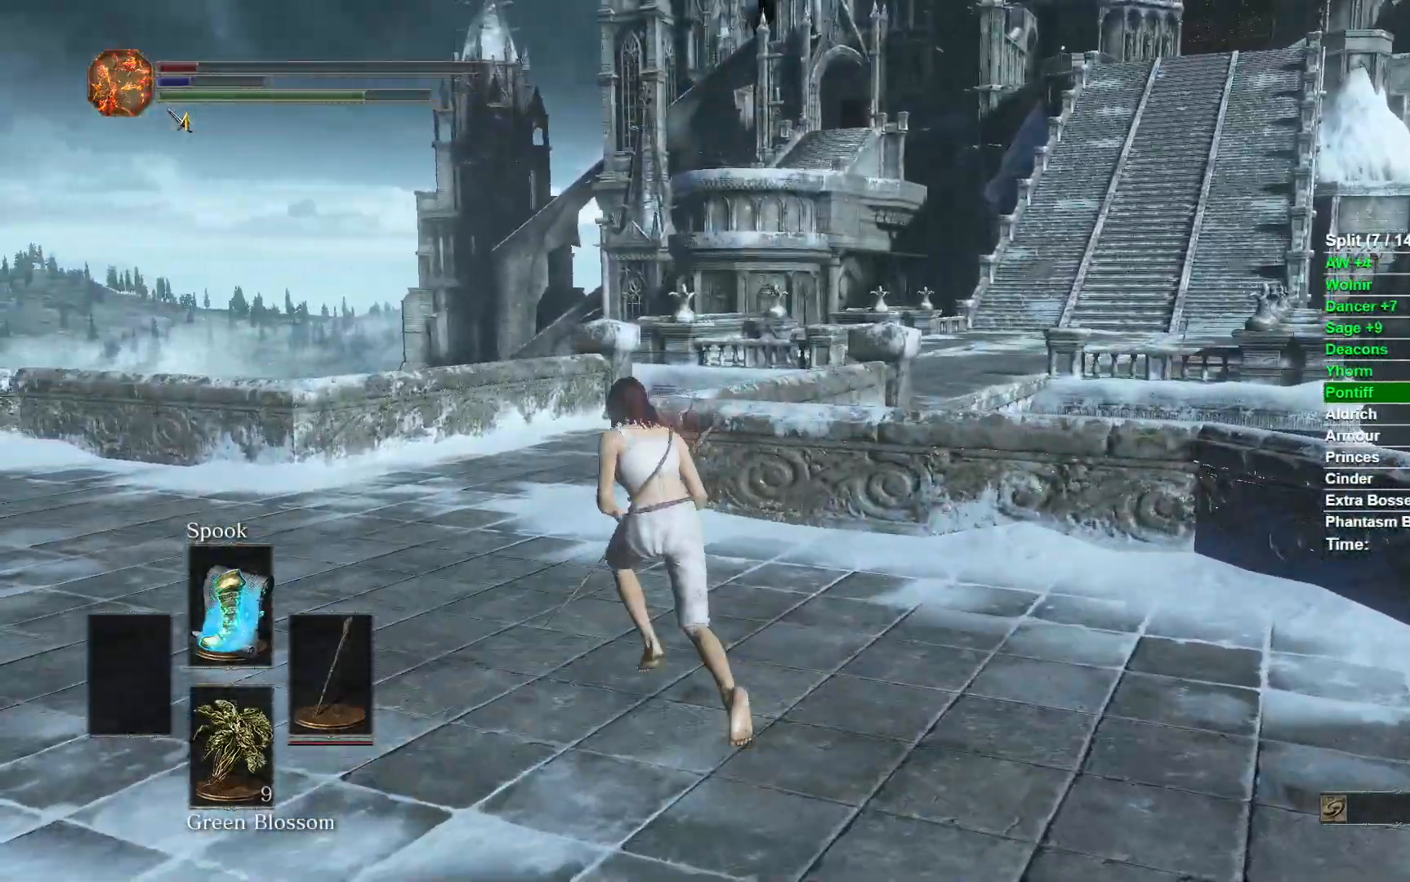
{"dt_ms": 500, "buttons": ["B"], "left_stick": "up-left", "right_stick": "center", "events": [[33, "right_stick", "right"], [133, "B", "up"], [133, "right_stick", "center"], [350, "B", "down"]]}
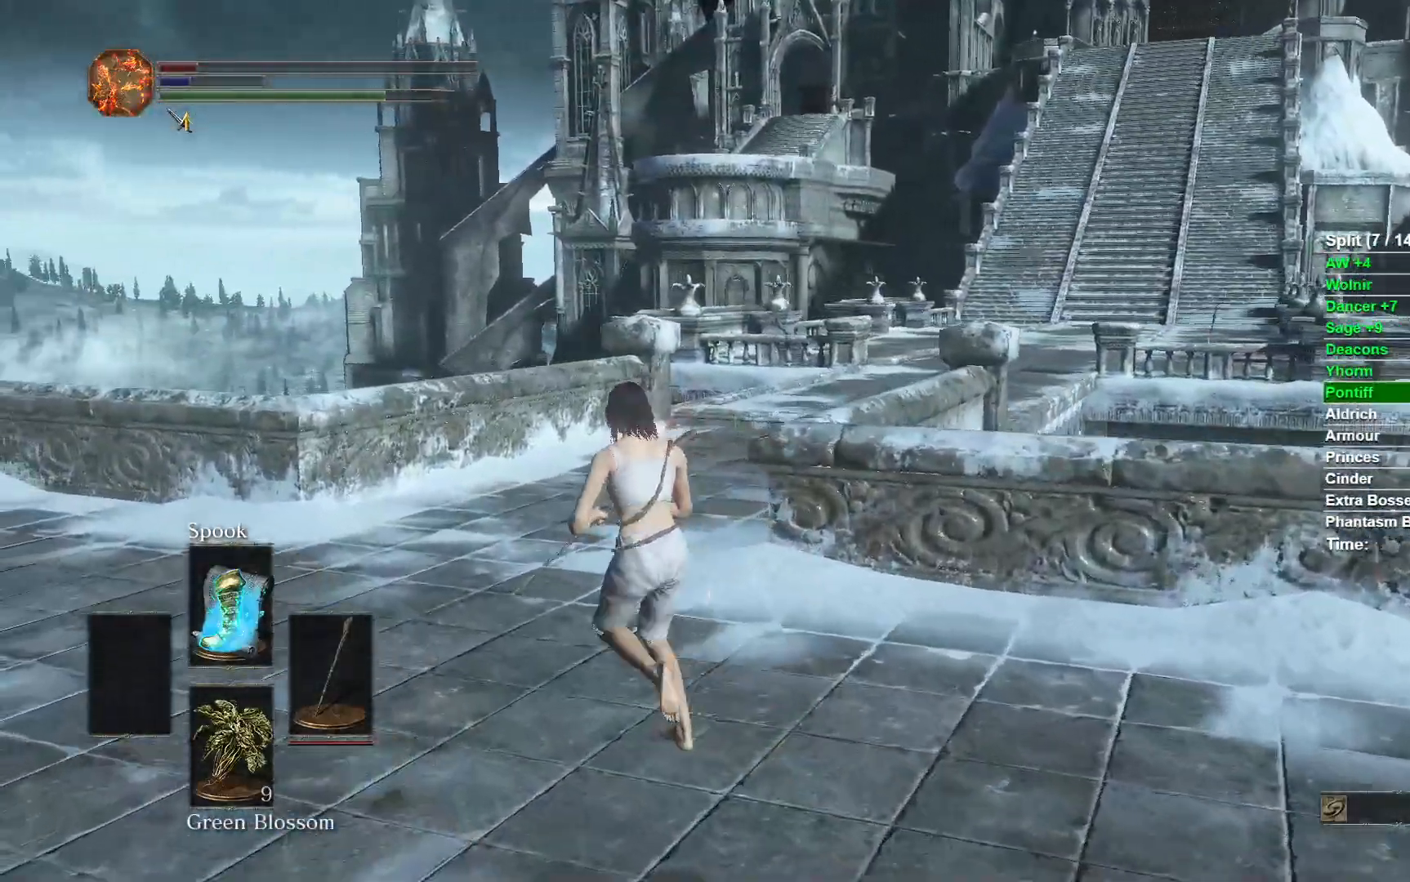
{"dt_ms": 500, "buttons": ["B"], "left_stick": "up", "right_stick": "center", "events": [[350, "left_stick", "up"]]}
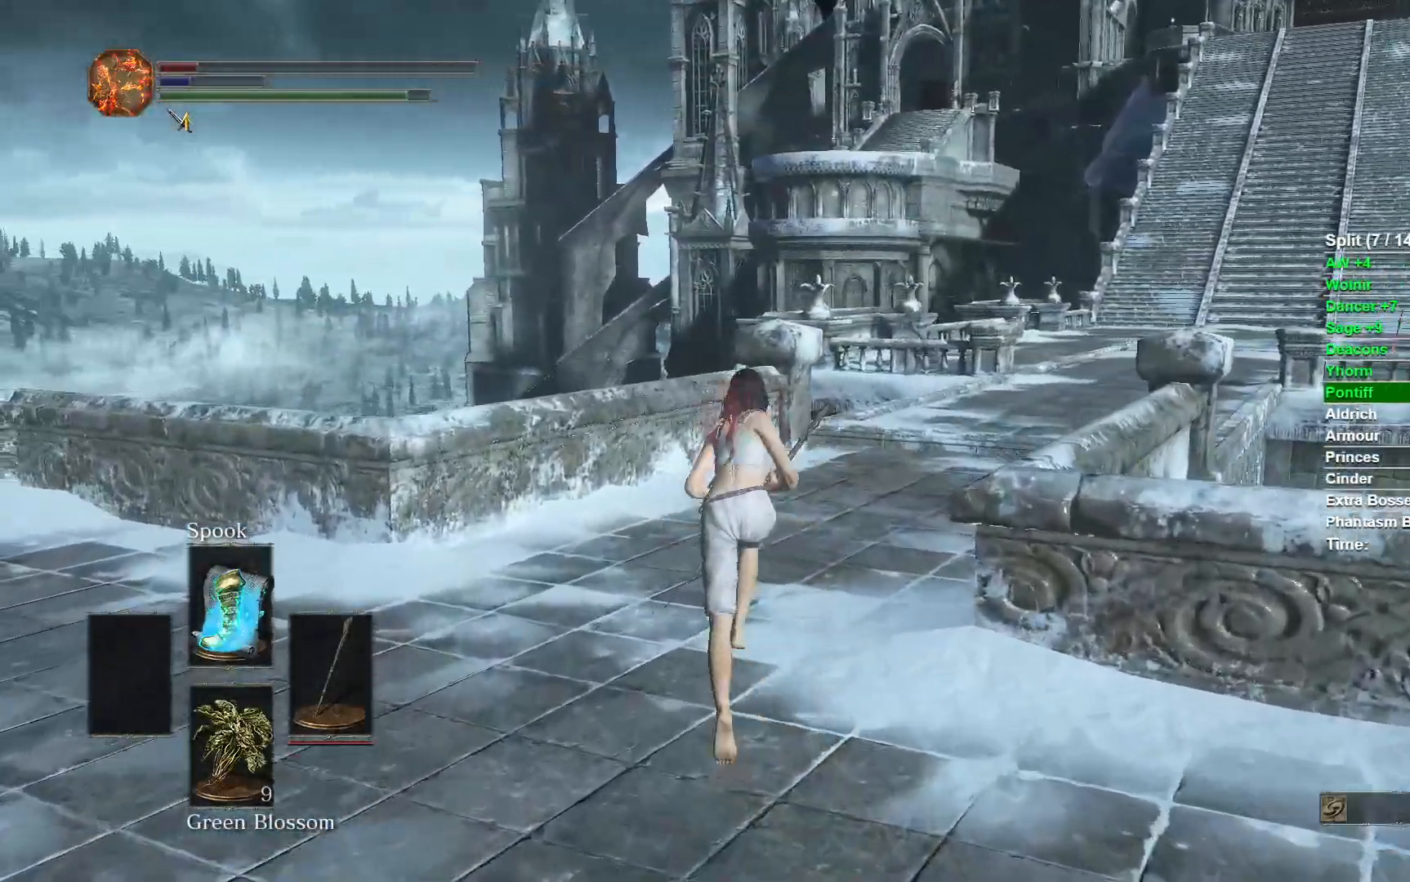
{"dt_ms": 500, "buttons": ["B"], "left_stick": "up", "right_stick": "center", "events": [[283, "right_stick", "right"], [467, "right_stick", "center"]]}